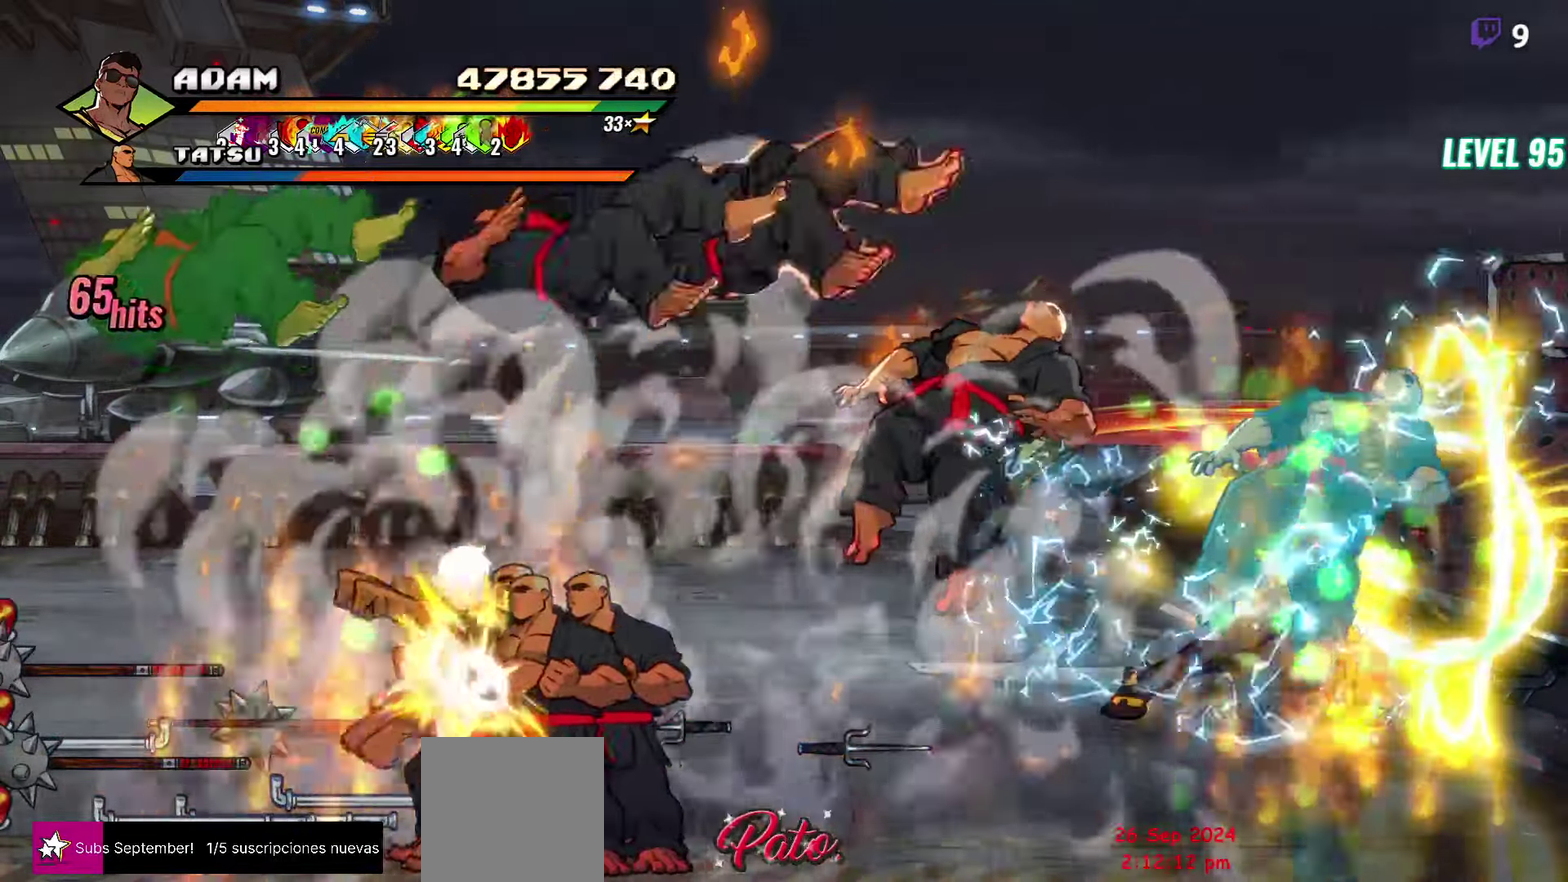
Gameplay with a controller (Xbox layout); each line is a JSON object with the inputs held at the frame after it. "events" lists button and stick changes between this image and that frame as [ms after this image, input, new state], when the widget could be followed in between. Not read: L3 R3 START left_stick right_stick.
{"buttons": ["DPAD_DOWN", "DPAD_LEFT"], "events": [[150, "DPAD_LEFT", "down"], [400, "DPAD_DOWN", "down"]]}
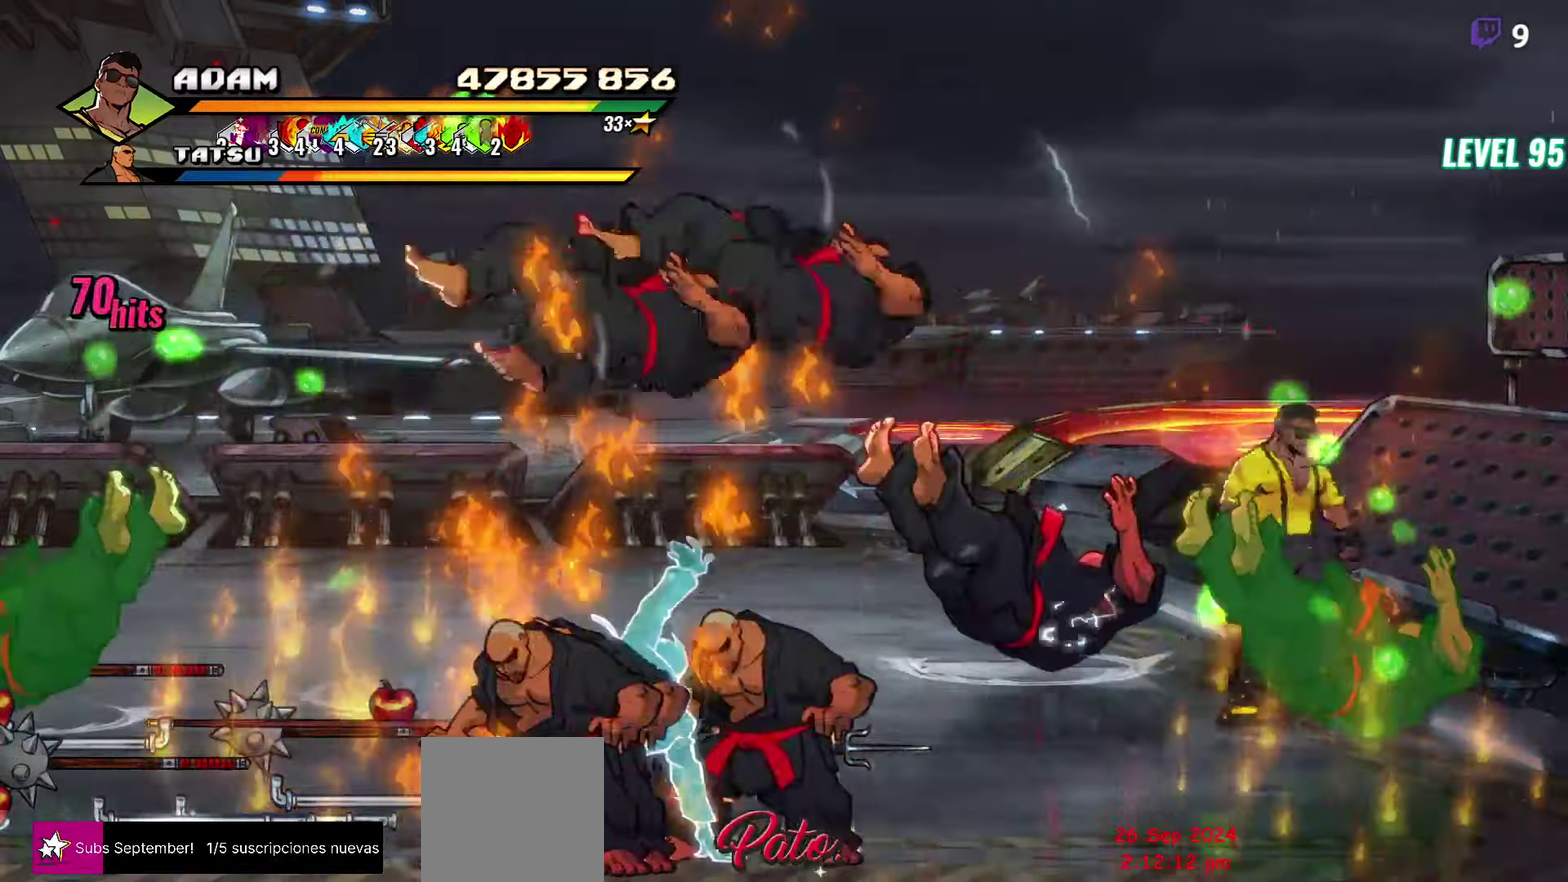
{"buttons": ["Y"], "events": [[133, "Y", "down"], [200, "Y", "up"], [216, "DPAD_DOWN", "up"], [216, "DPAD_LEFT", "up"], [300, "Y", "down"], [383, "Y", "up"], [467, "Y", "down"]]}
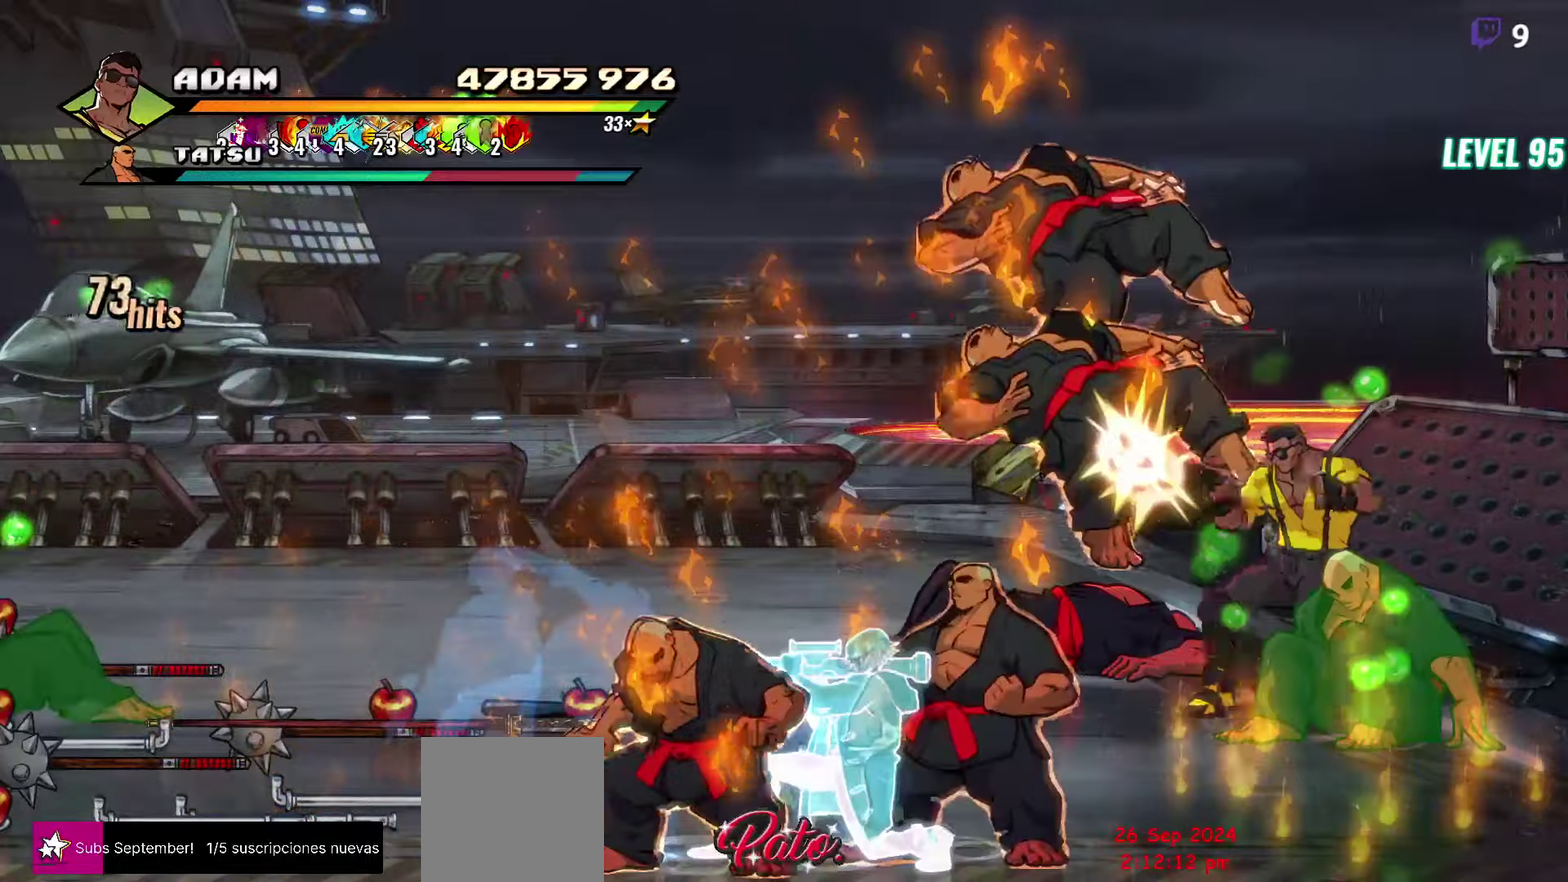
{"buttons": ["L1"], "events": [[50, "Y", "up"], [67, "DPAD_LEFT", "down"], [117, "DPAD_LEFT", "up"], [183, "DPAD_LEFT", "down"], [283, "Y", "down"], [333, "DPAD_LEFT", "up"], [350, "Y", "up"], [483, "L1", "down"]]}
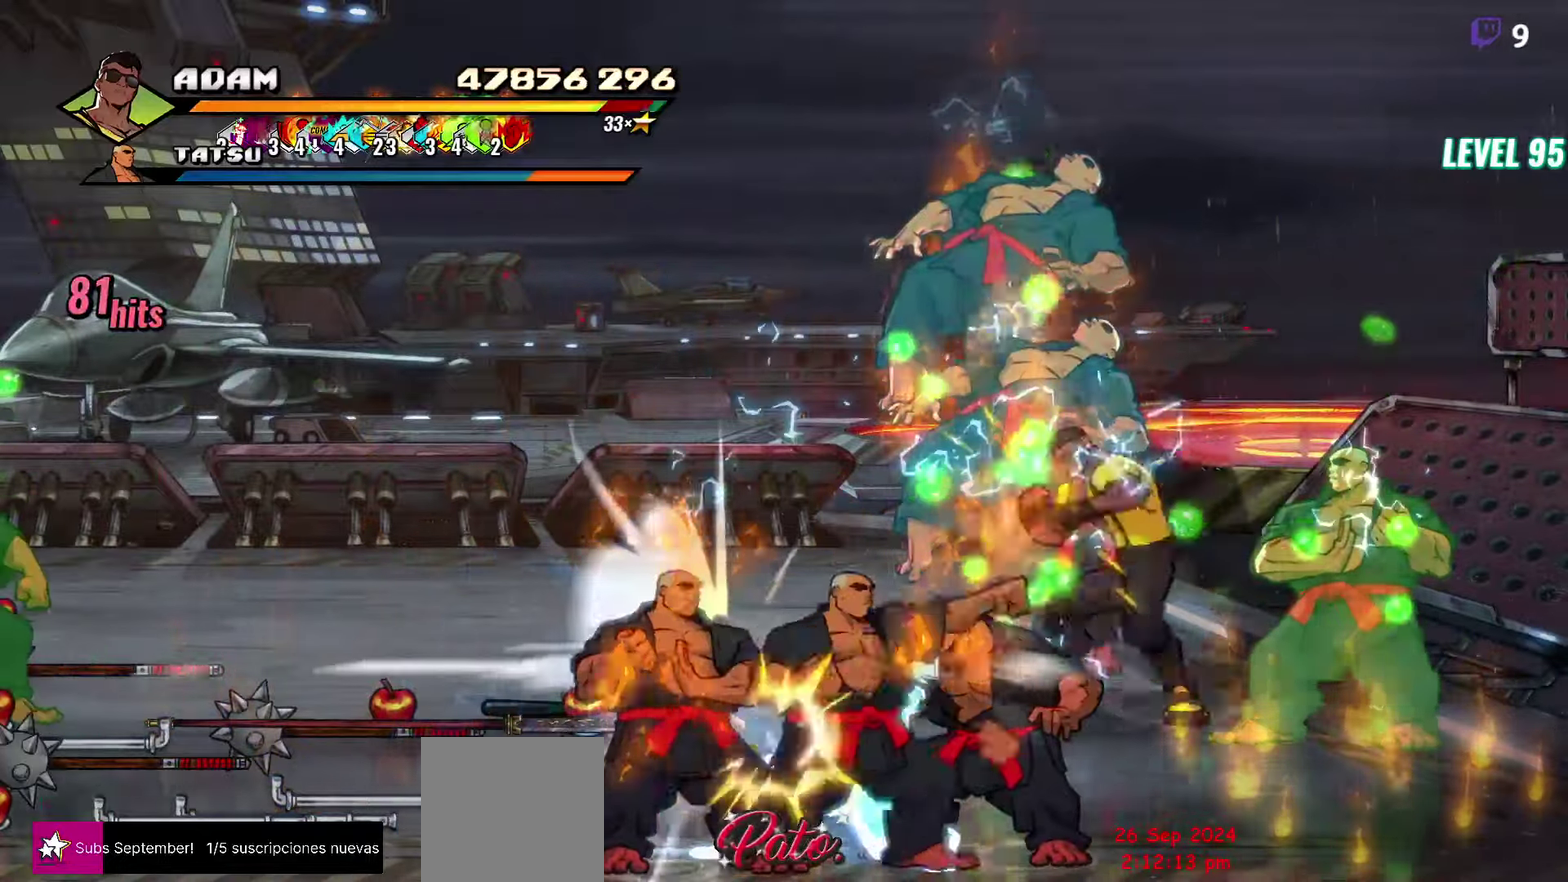
{"buttons": ["Y"], "events": [[83, "L1", "up"], [250, "Y", "down"], [350, "Y", "up"], [417, "Y", "down"]]}
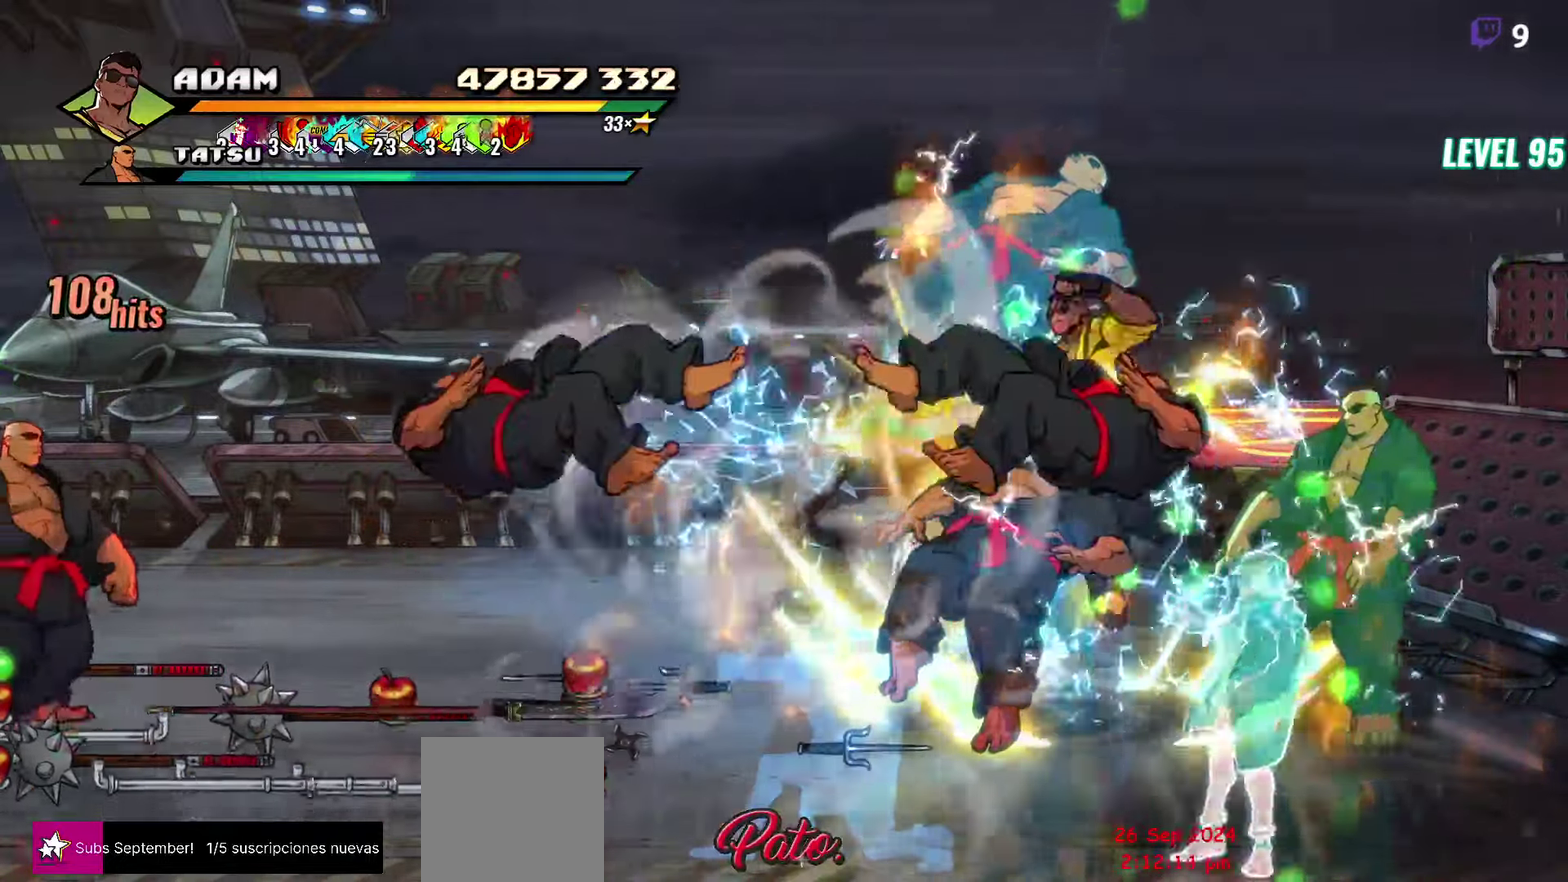
{"buttons": ["DPAD_RIGHT"], "events": [[17, "Y", "up"], [200, "DPAD_RIGHT", "down"], [267, "DPAD_RIGHT", "up"], [400, "DPAD_RIGHT", "down"]]}
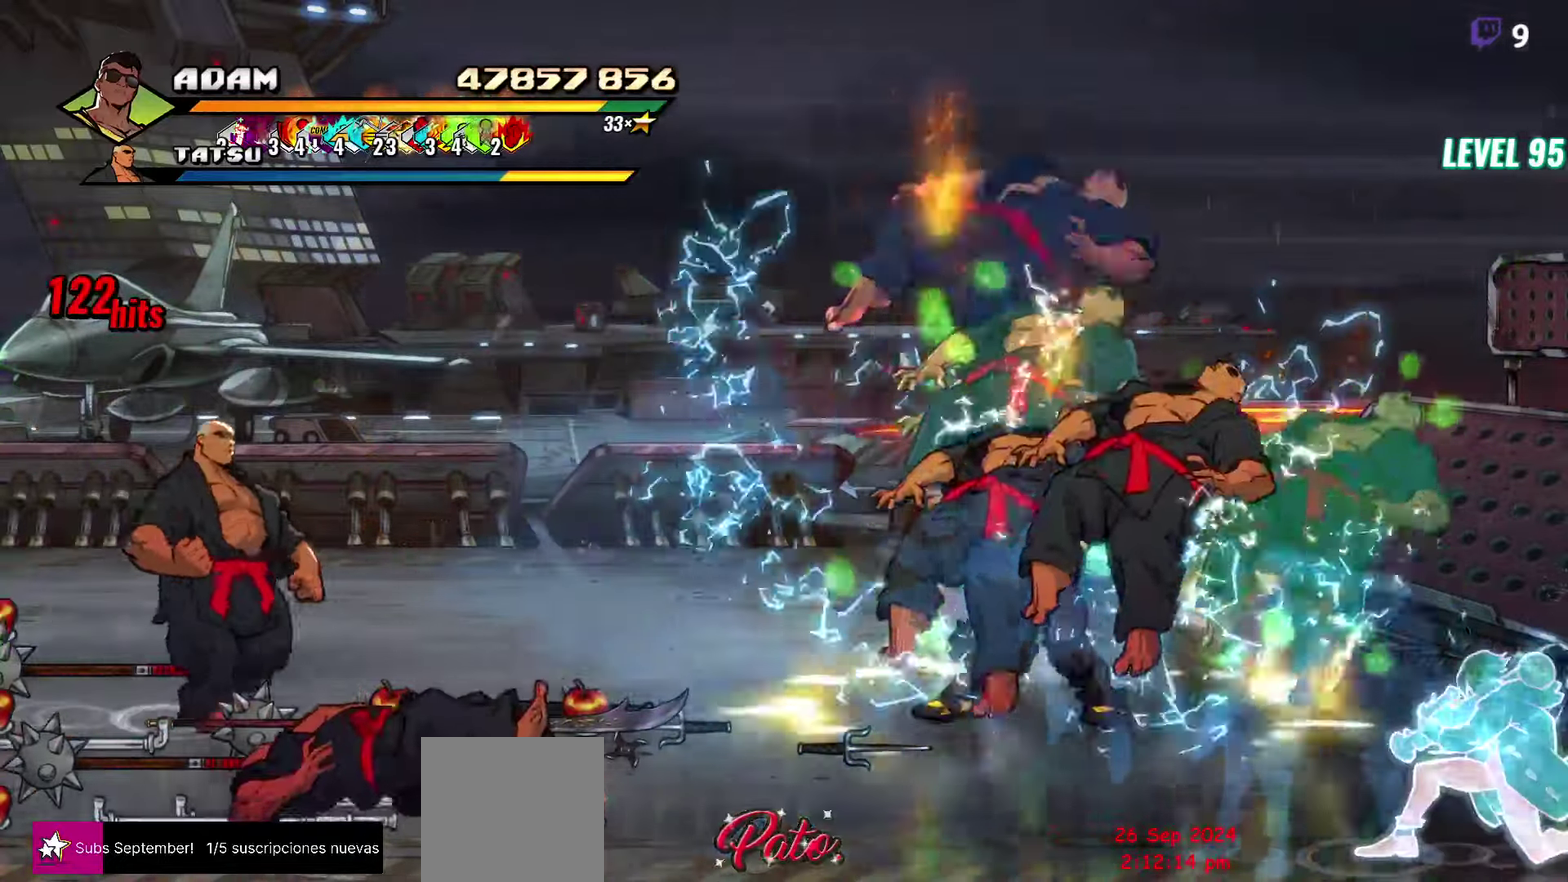
{"buttons": ["Y"], "events": [[50, "Y", "down"], [150, "Y", "up"], [217, "DPAD_RIGHT", "up"], [283, "Y", "down"], [400, "Y", "up"], [500, "Y", "down"]]}
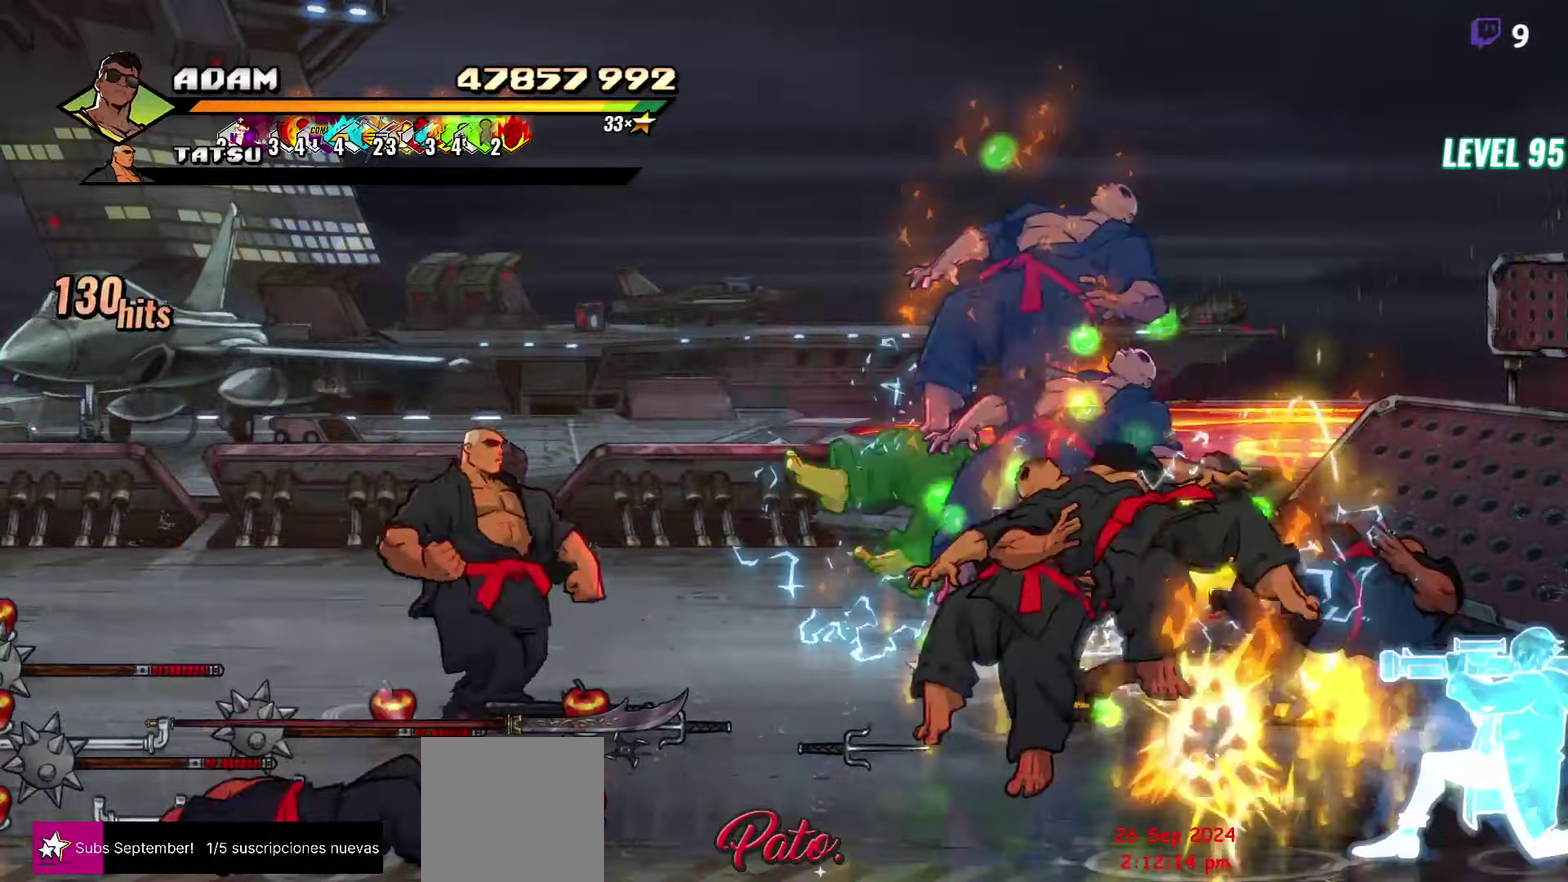
{"buttons": [], "events": [[100, "Y", "up"]]}
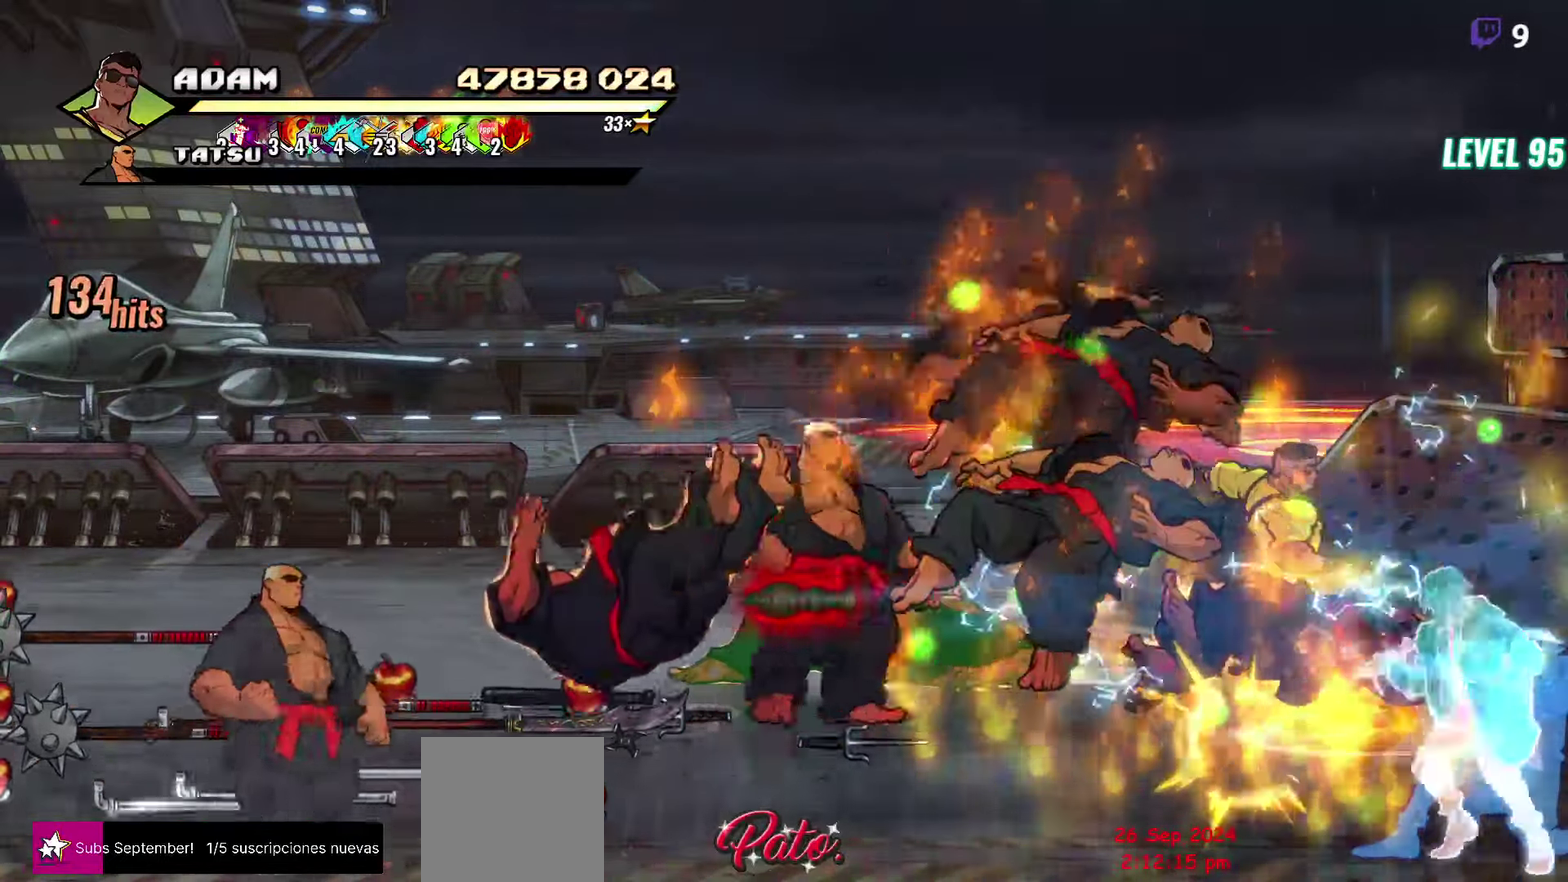
{"buttons": [], "events": [[33, "A", "down"], [150, "A", "up"], [183, "L1", "down"], [300, "L1", "up"]]}
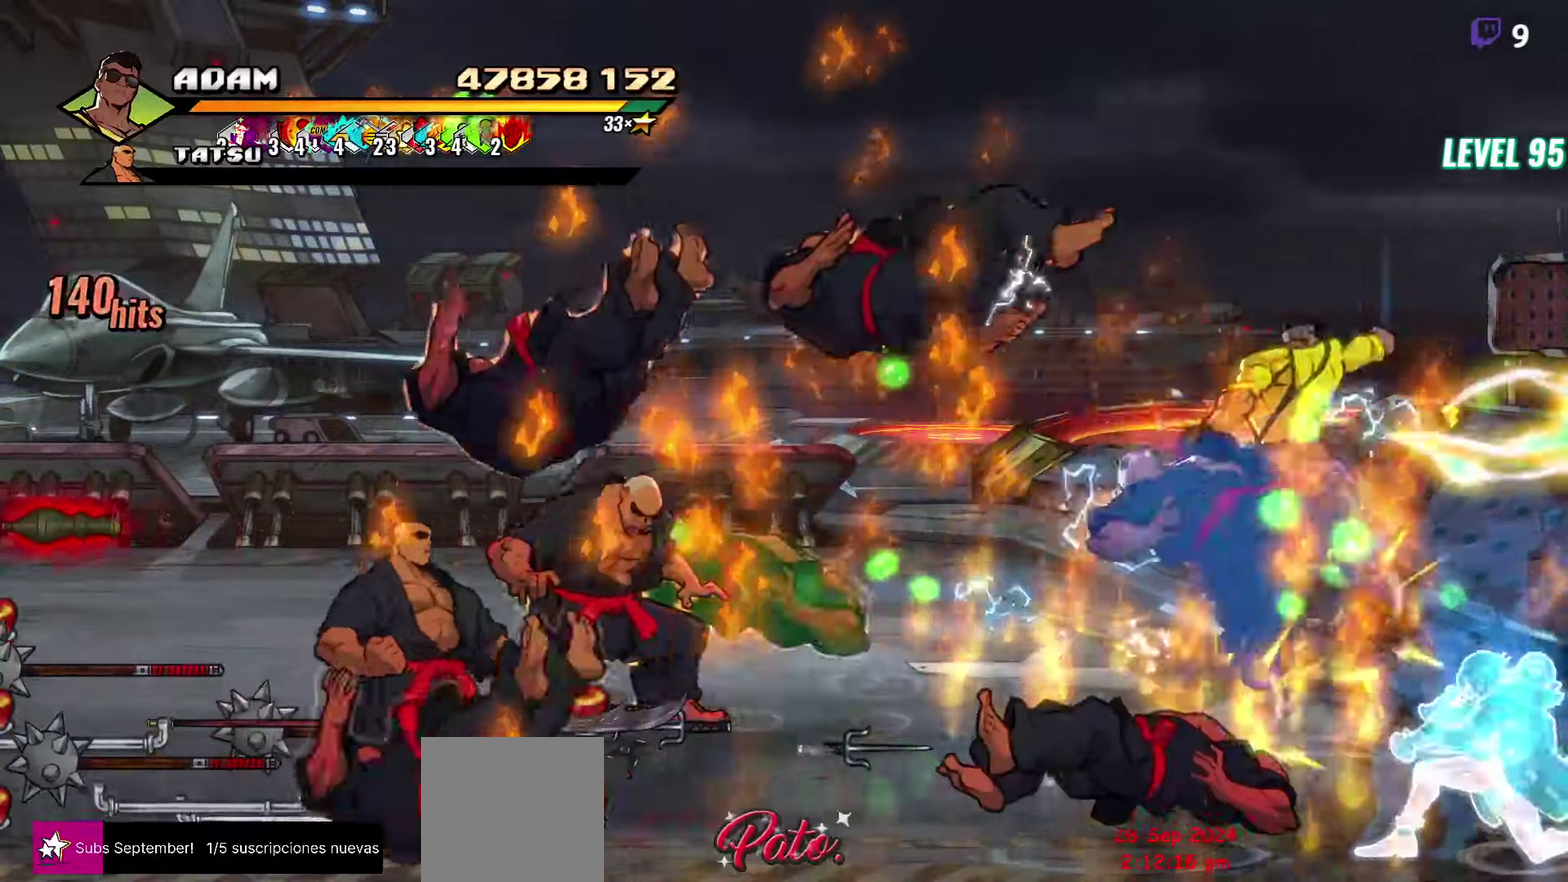
{"buttons": [], "events": [[350, "Y", "down"], [483, "Y", "up"]]}
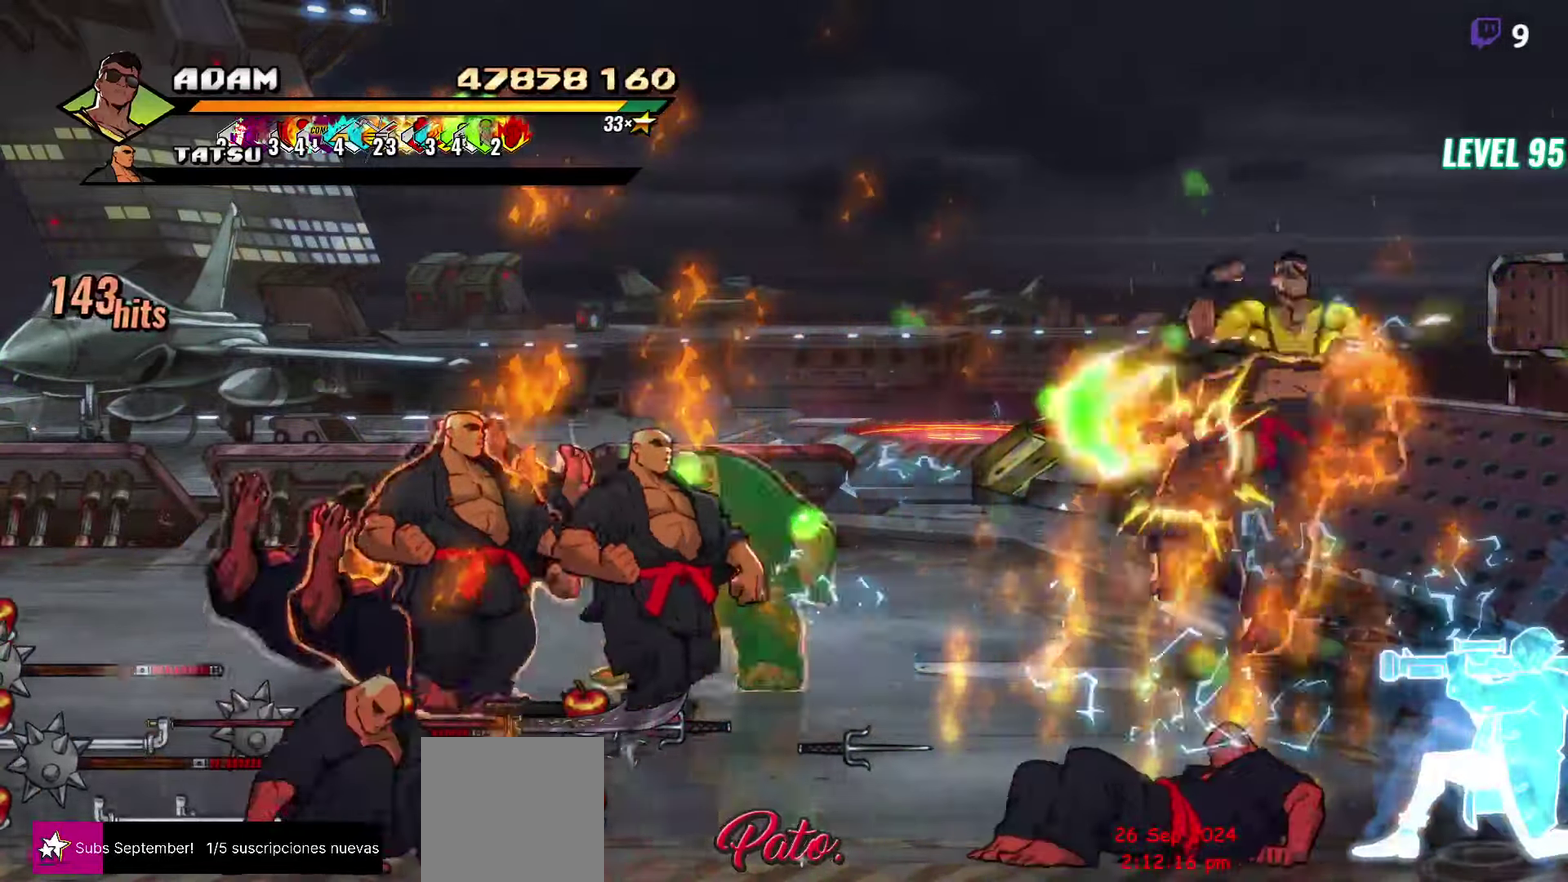
{"buttons": ["DPAD_LEFT"], "events": [[217, "DPAD_LEFT", "down"], [283, "DPAD_LEFT", "up"], [350, "DPAD_LEFT", "down"]]}
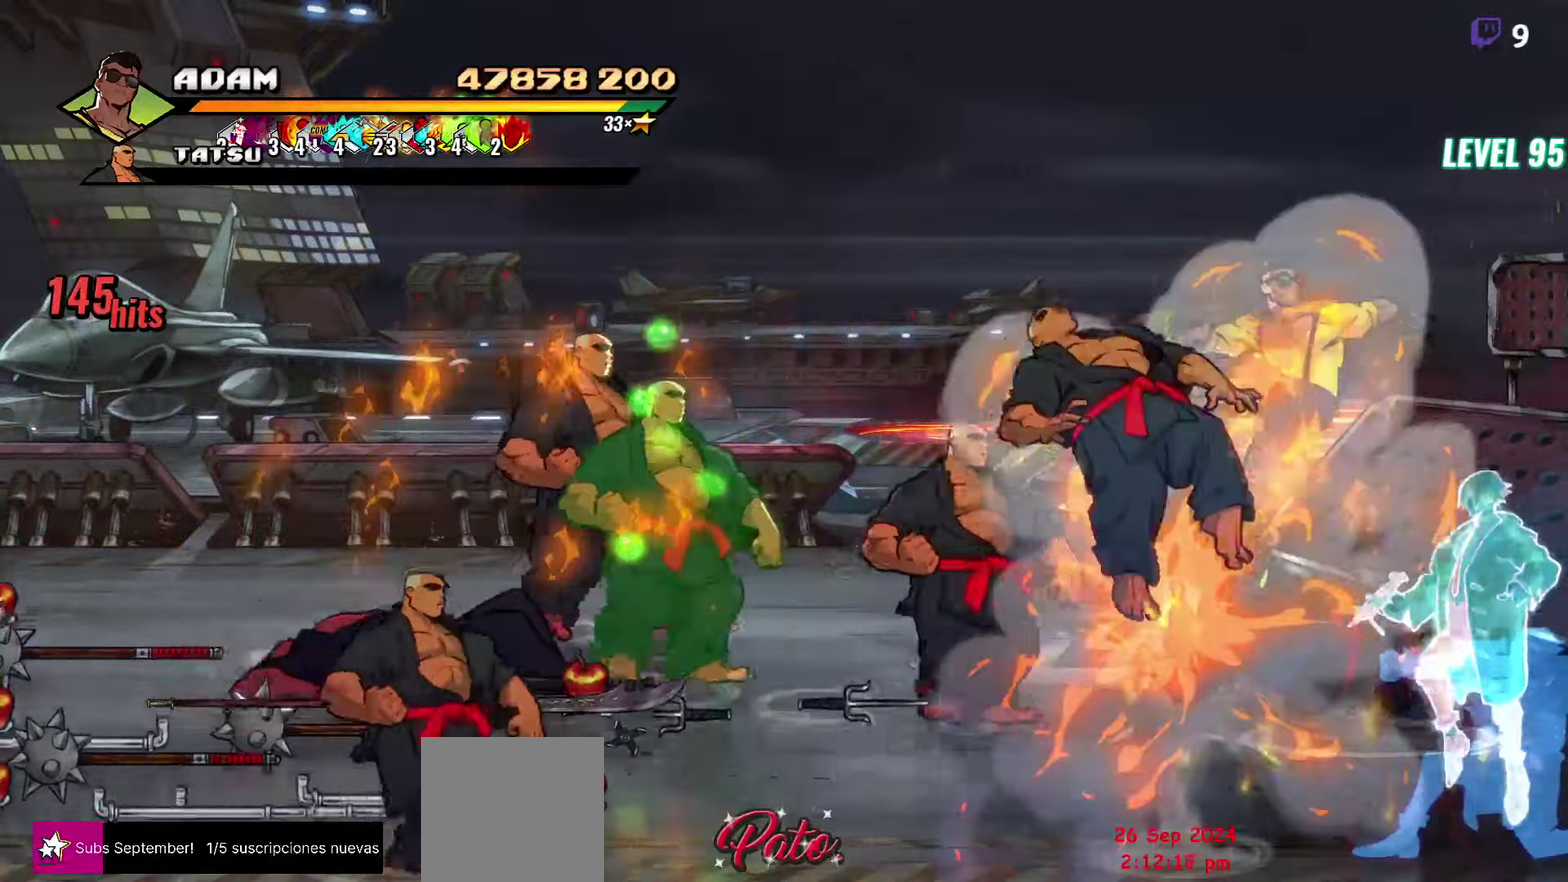
{"buttons": ["Y"], "events": [[67, "Y", "down"], [183, "Y", "up"], [250, "DPAD_LEFT", "up"], [433, "Y", "down"]]}
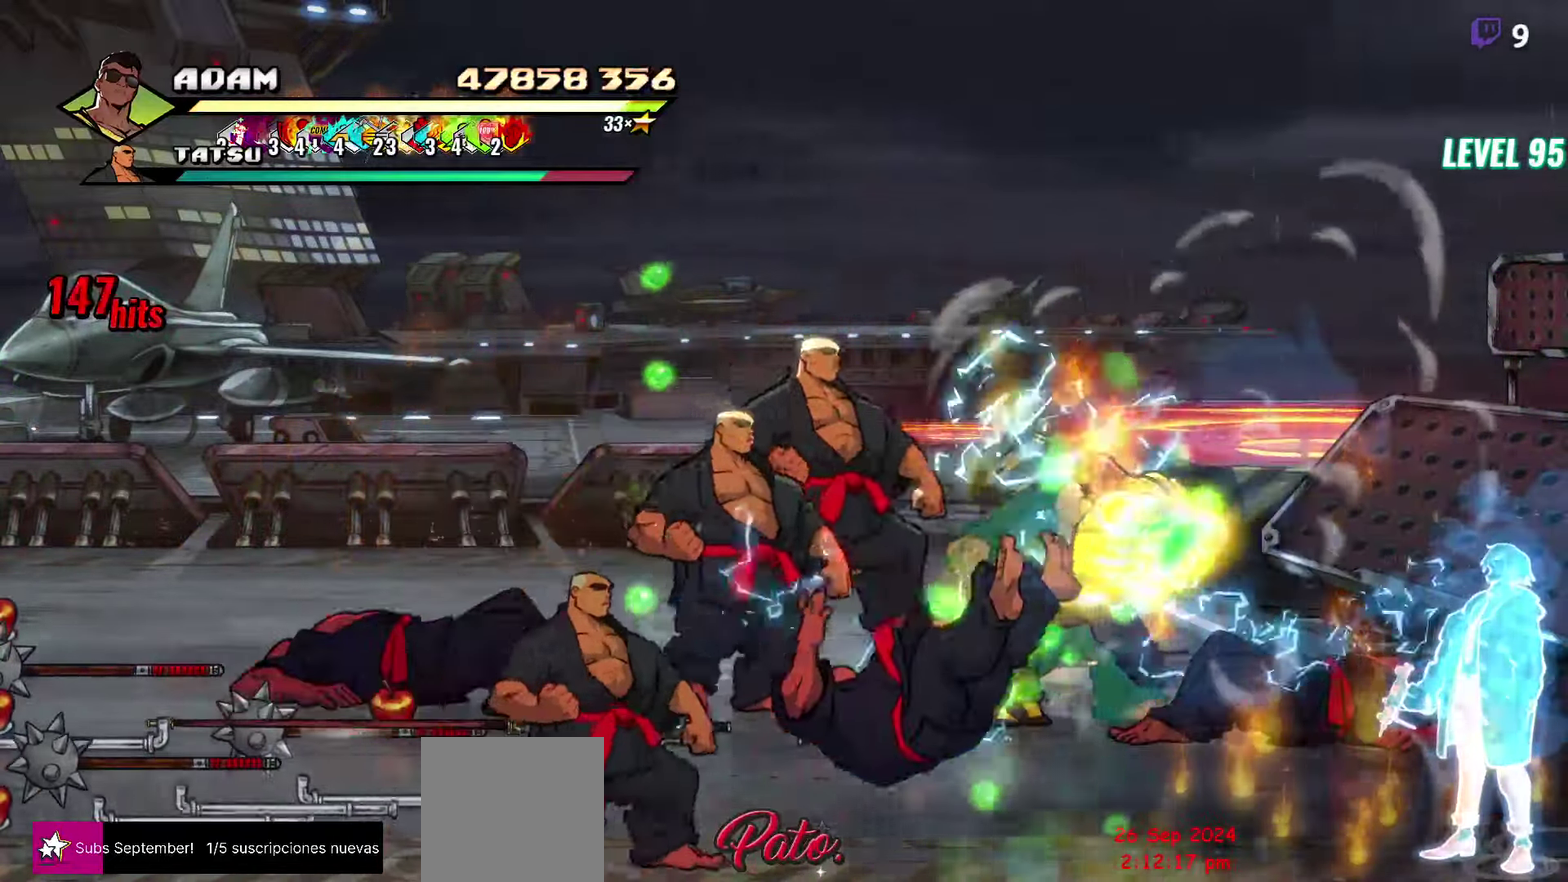
{"buttons": ["DPAD_LEFT"], "events": [[50, "Y", "up"], [150, "Y", "down"], [250, "Y", "up"], [300, "DPAD_LEFT", "down"], [384, "DPAD_LEFT", "up"], [434, "DPAD_LEFT", "down"]]}
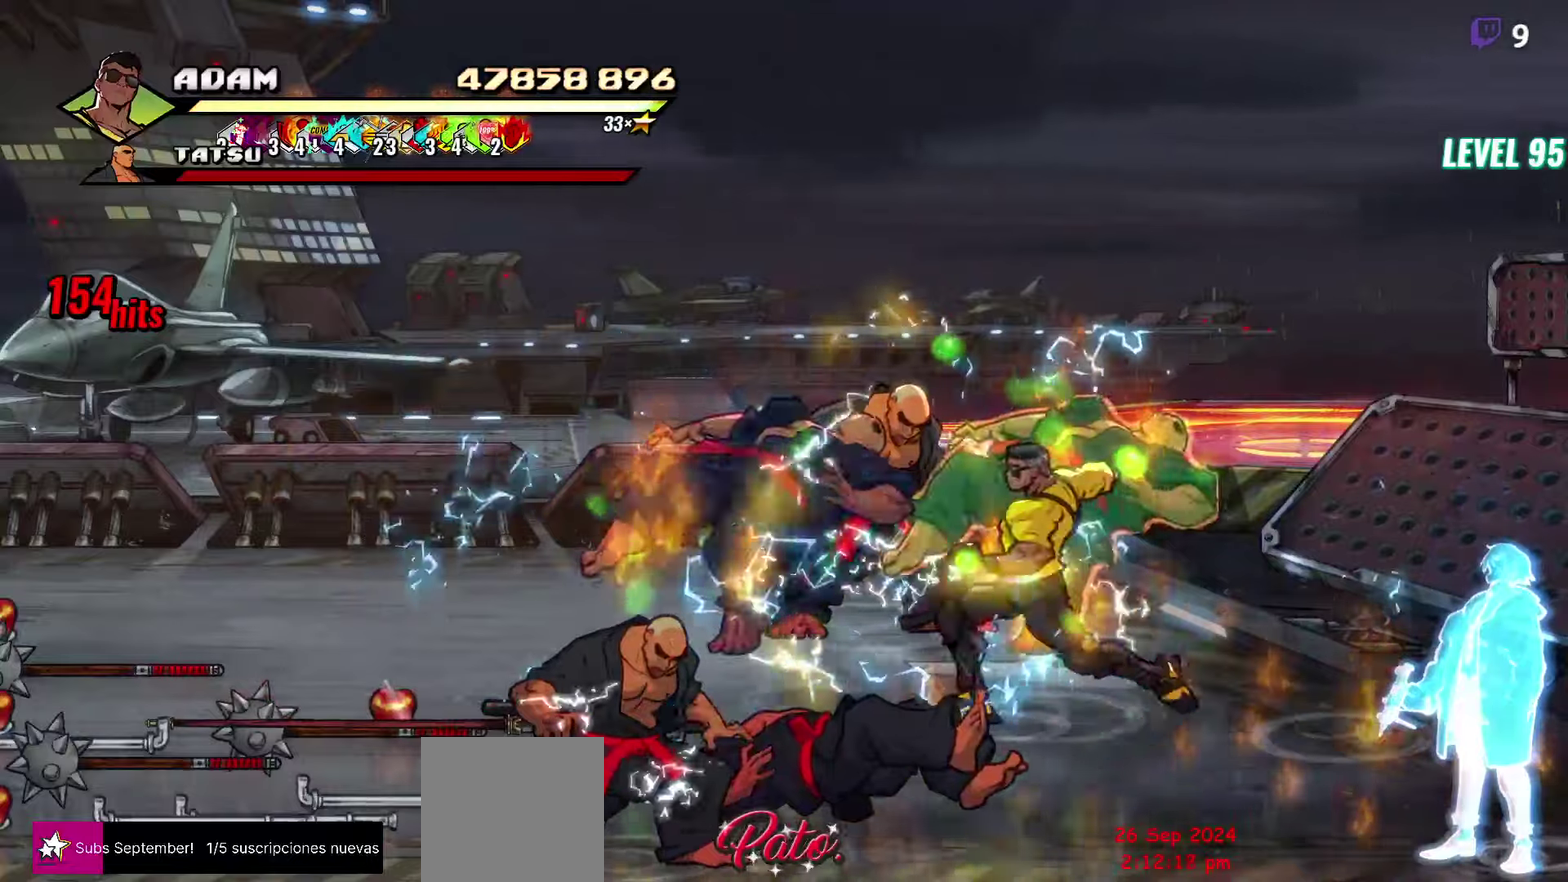
{"buttons": [], "events": [[50, "Y", "down"], [134, "Y", "up"], [200, "DPAD_LEFT", "up"], [217, "Y", "down"], [300, "Y", "up"], [367, "L1", "down"], [484, "L1", "up"]]}
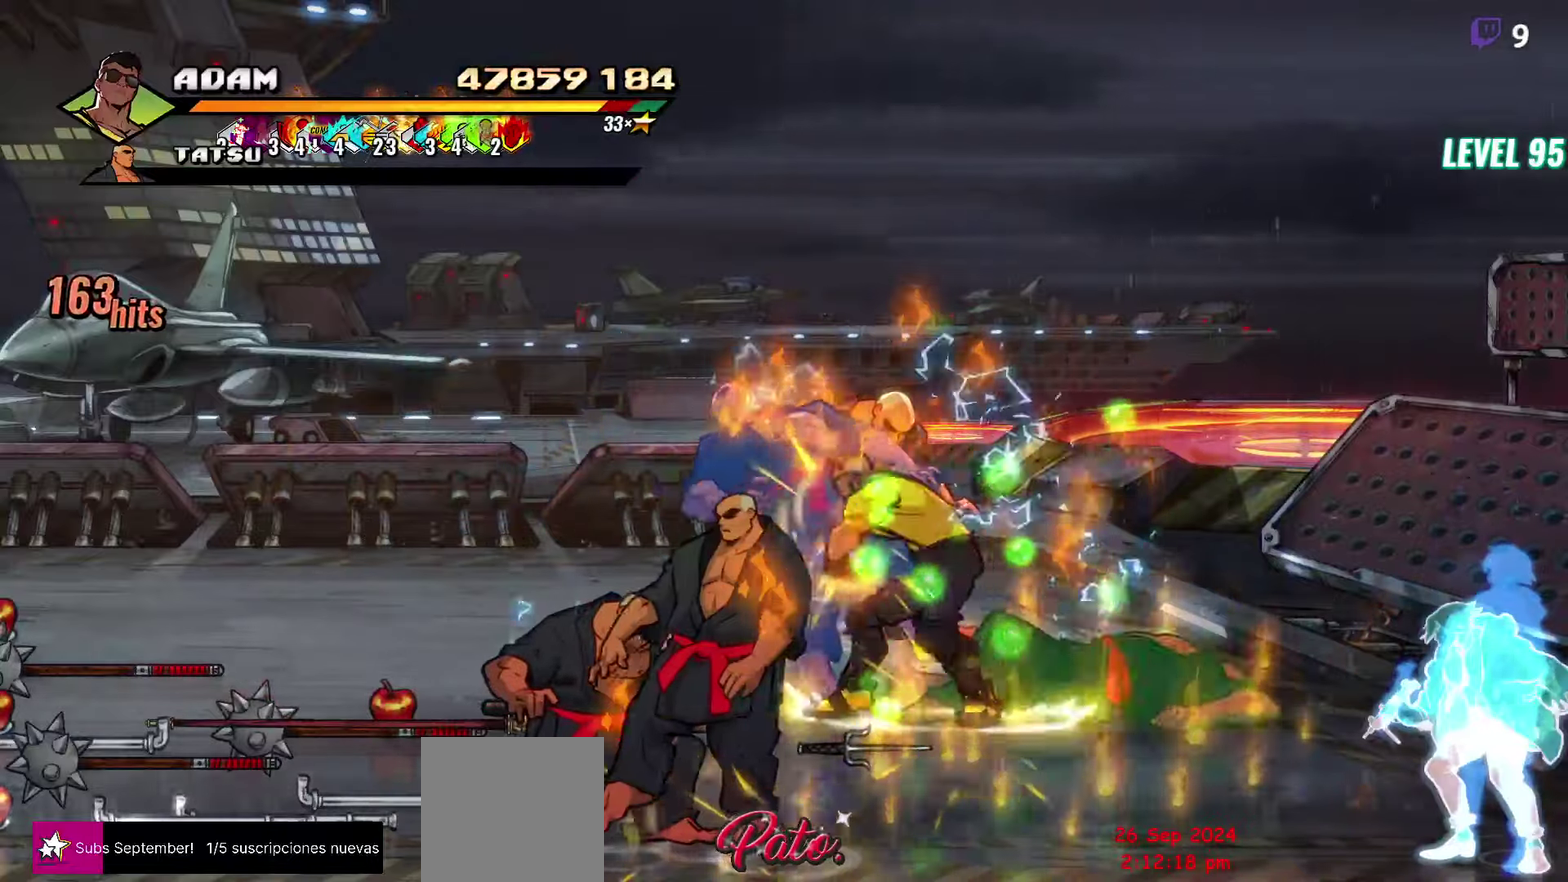
{"buttons": [], "events": [[134, "Y", "down"], [250, "Y", "up"], [334, "Y", "down"], [467, "Y", "up"]]}
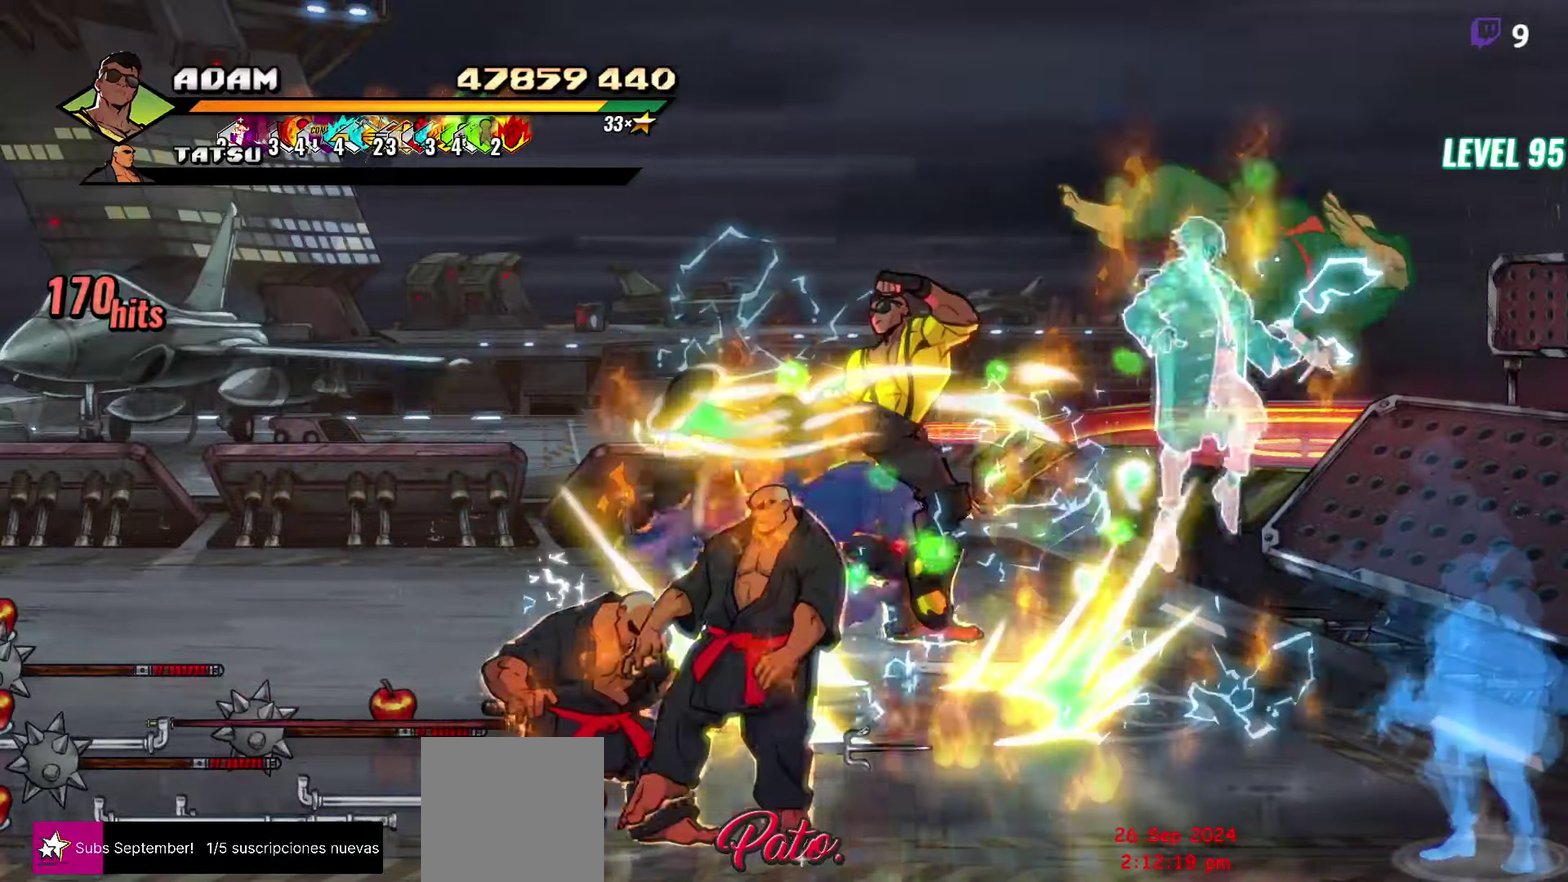
{"buttons": ["Y", "DPAD_LEFT"], "events": [[250, "DPAD_LEFT", "down"], [300, "DPAD_LEFT", "up"], [350, "DPAD_LEFT", "down"], [467, "Y", "down"]]}
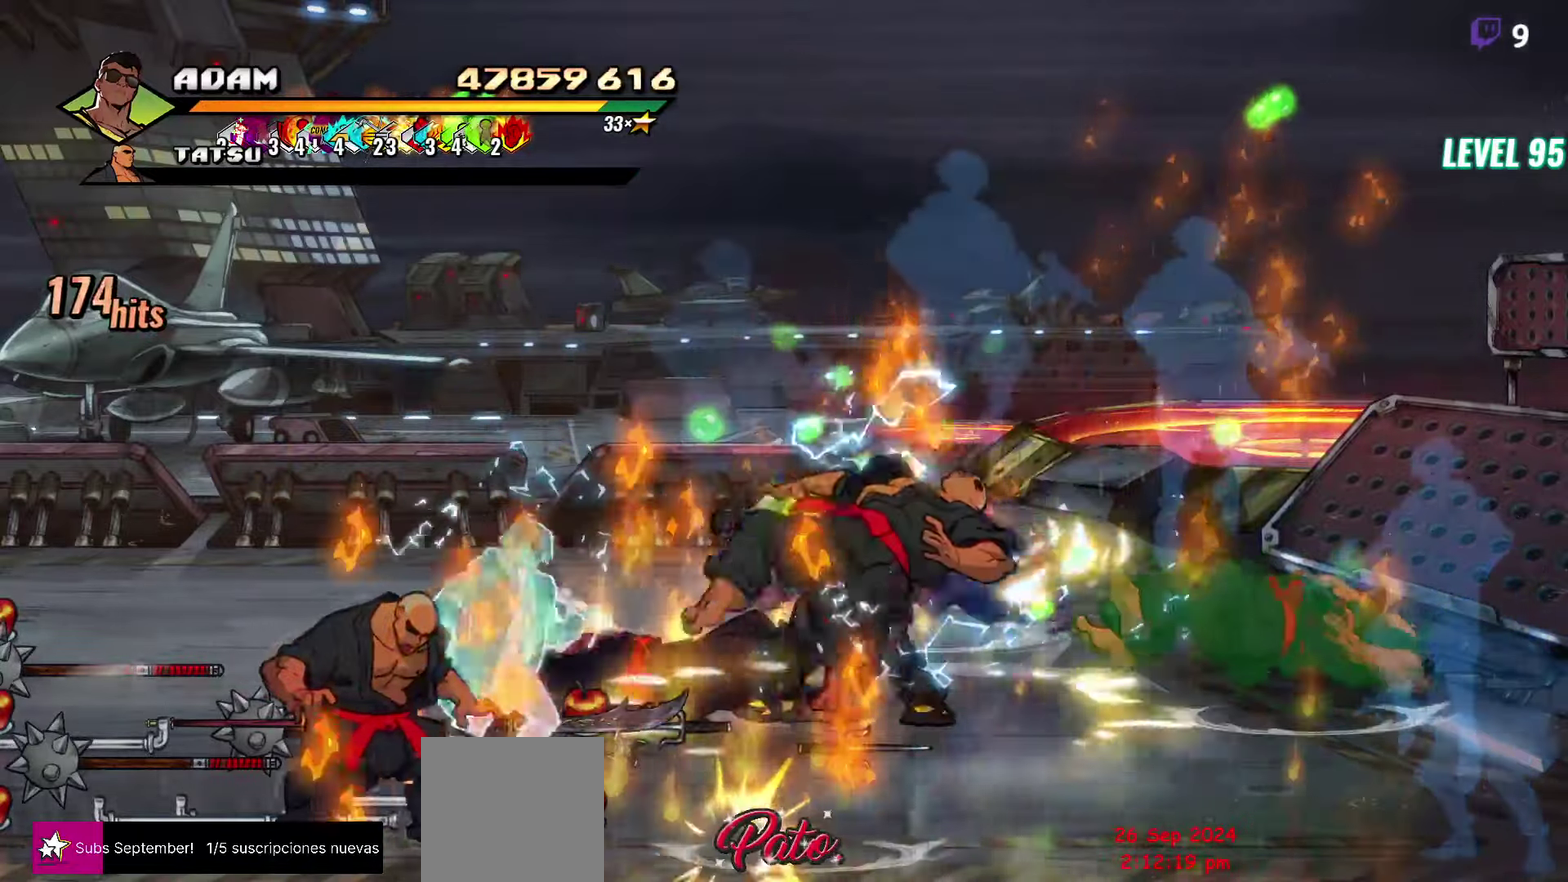
{"buttons": [], "events": [[50, "Y", "up"], [134, "DPAD_LEFT", "up"], [367, "Y", "down"], [467, "Y", "up"]]}
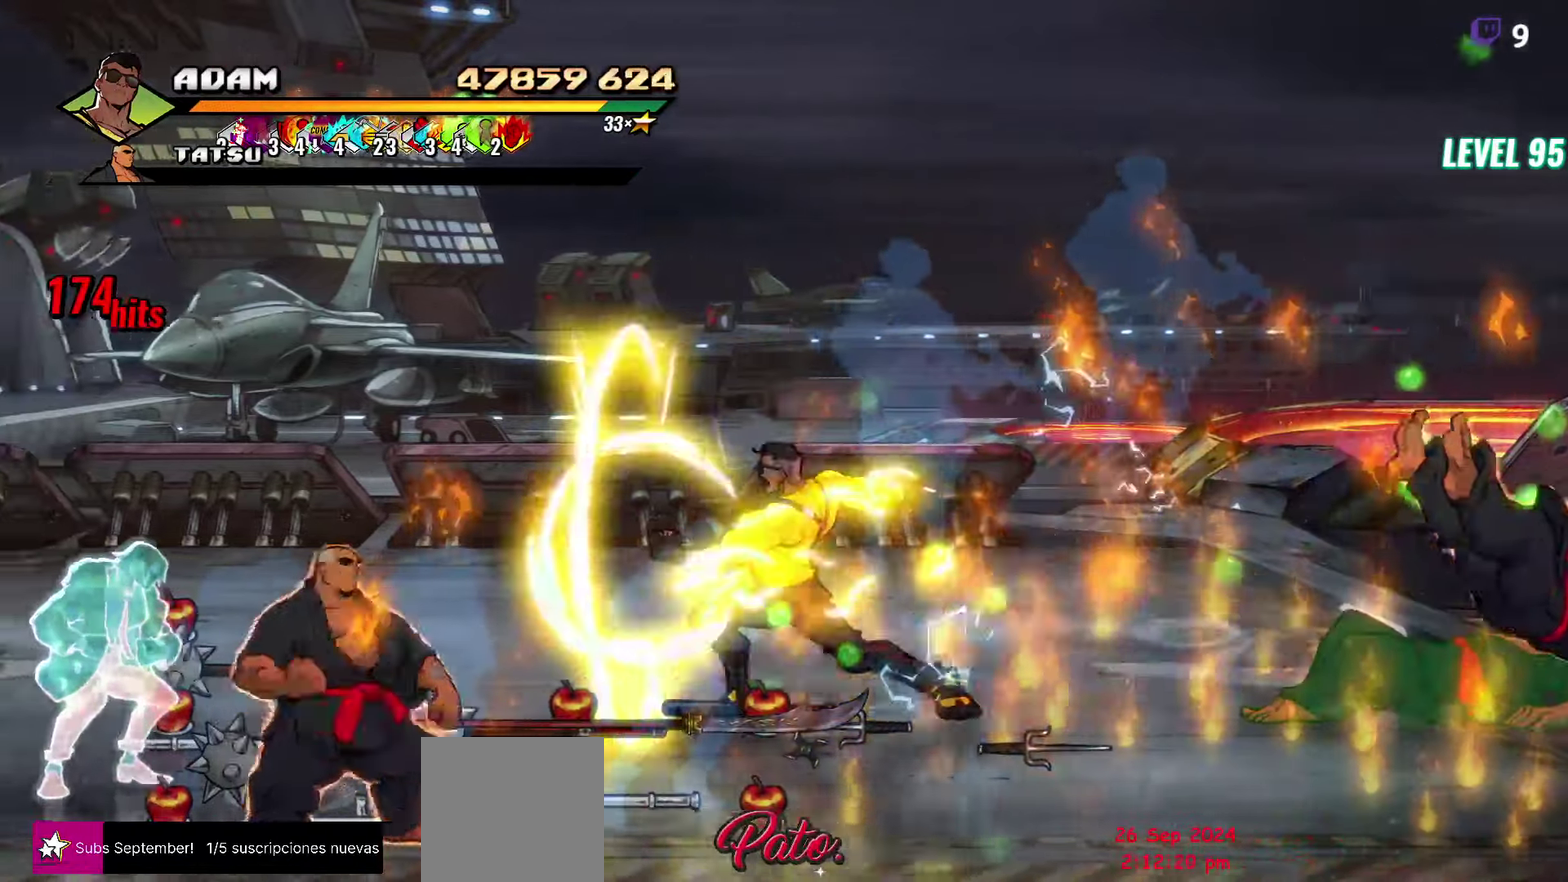
{"buttons": ["DPAD_LEFT"], "events": [[384, "DPAD_LEFT", "down"]]}
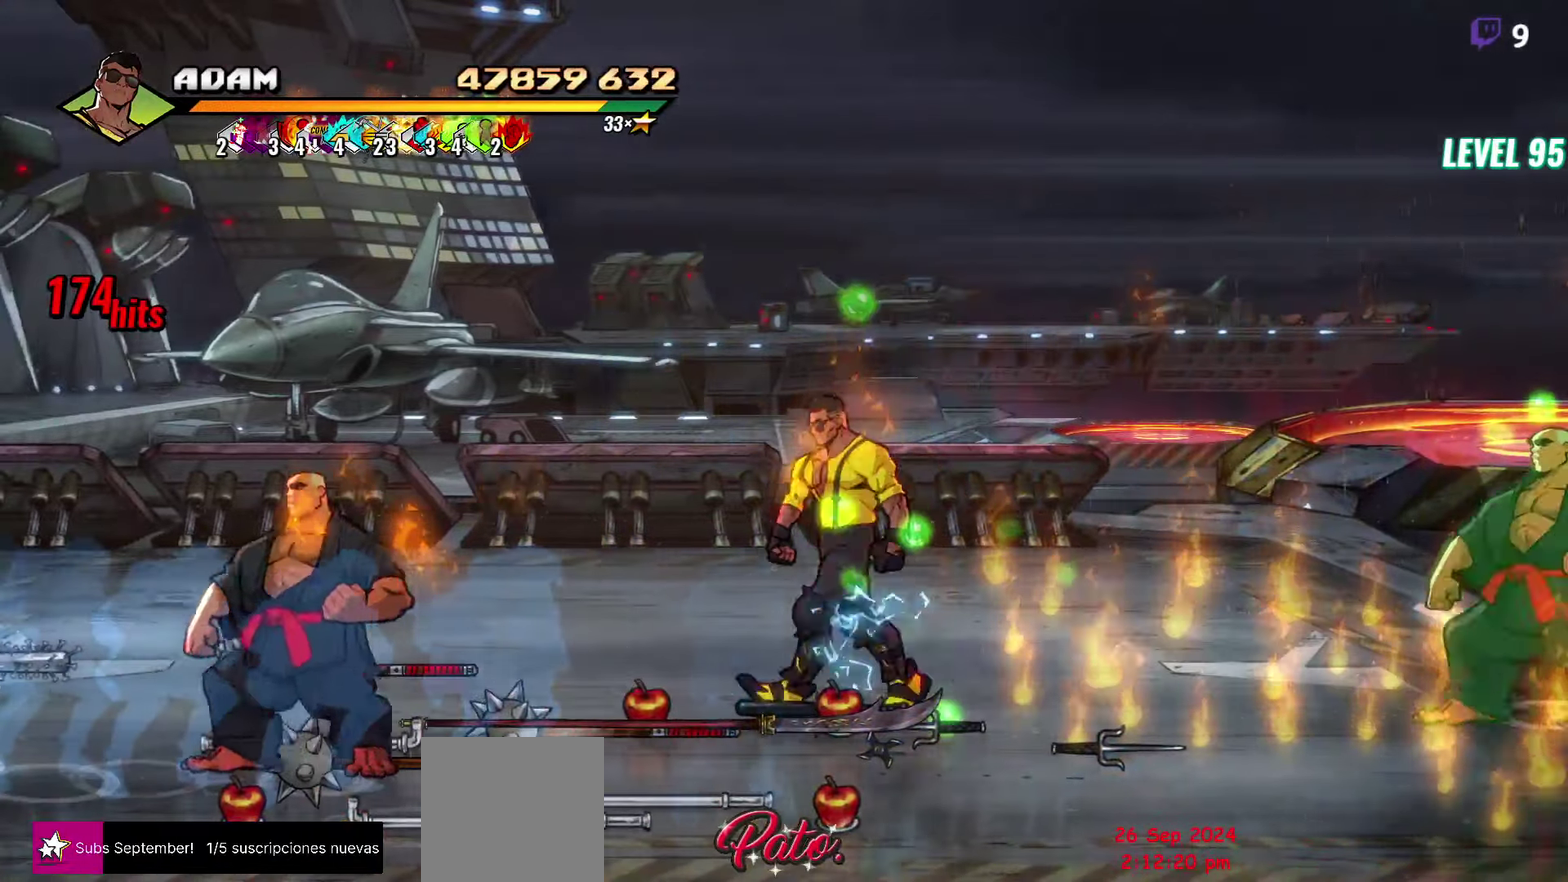
{"buttons": ["DPAD_DOWN", "DPAD_LEFT"], "events": [[434, "DPAD_DOWN", "down"]]}
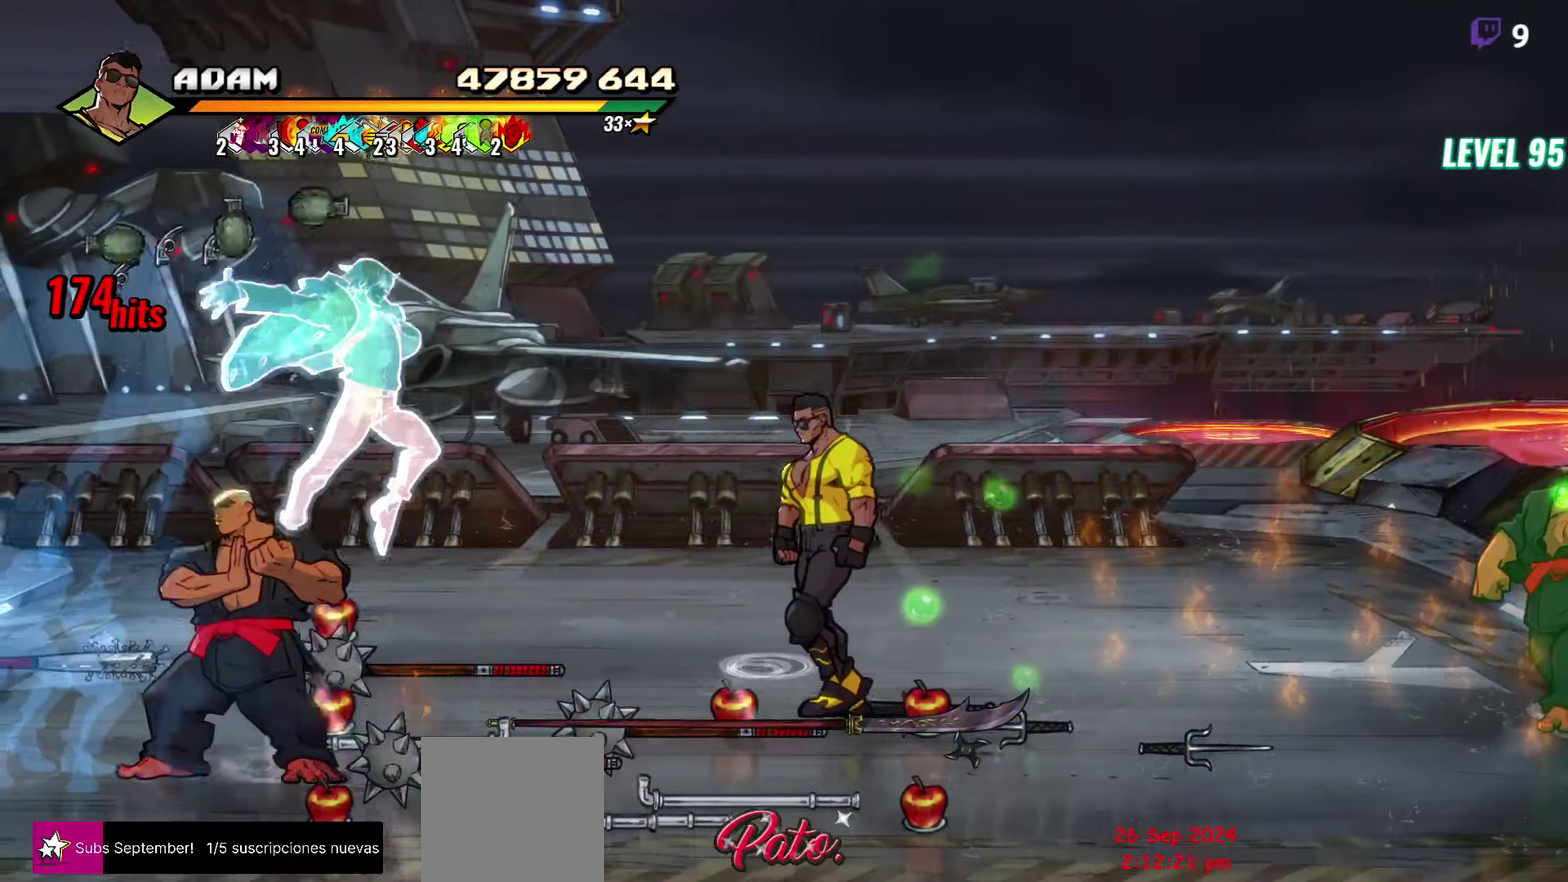
{"buttons": ["DPAD_LEFT"], "events": [[100, "DPAD_DOWN", "up"]]}
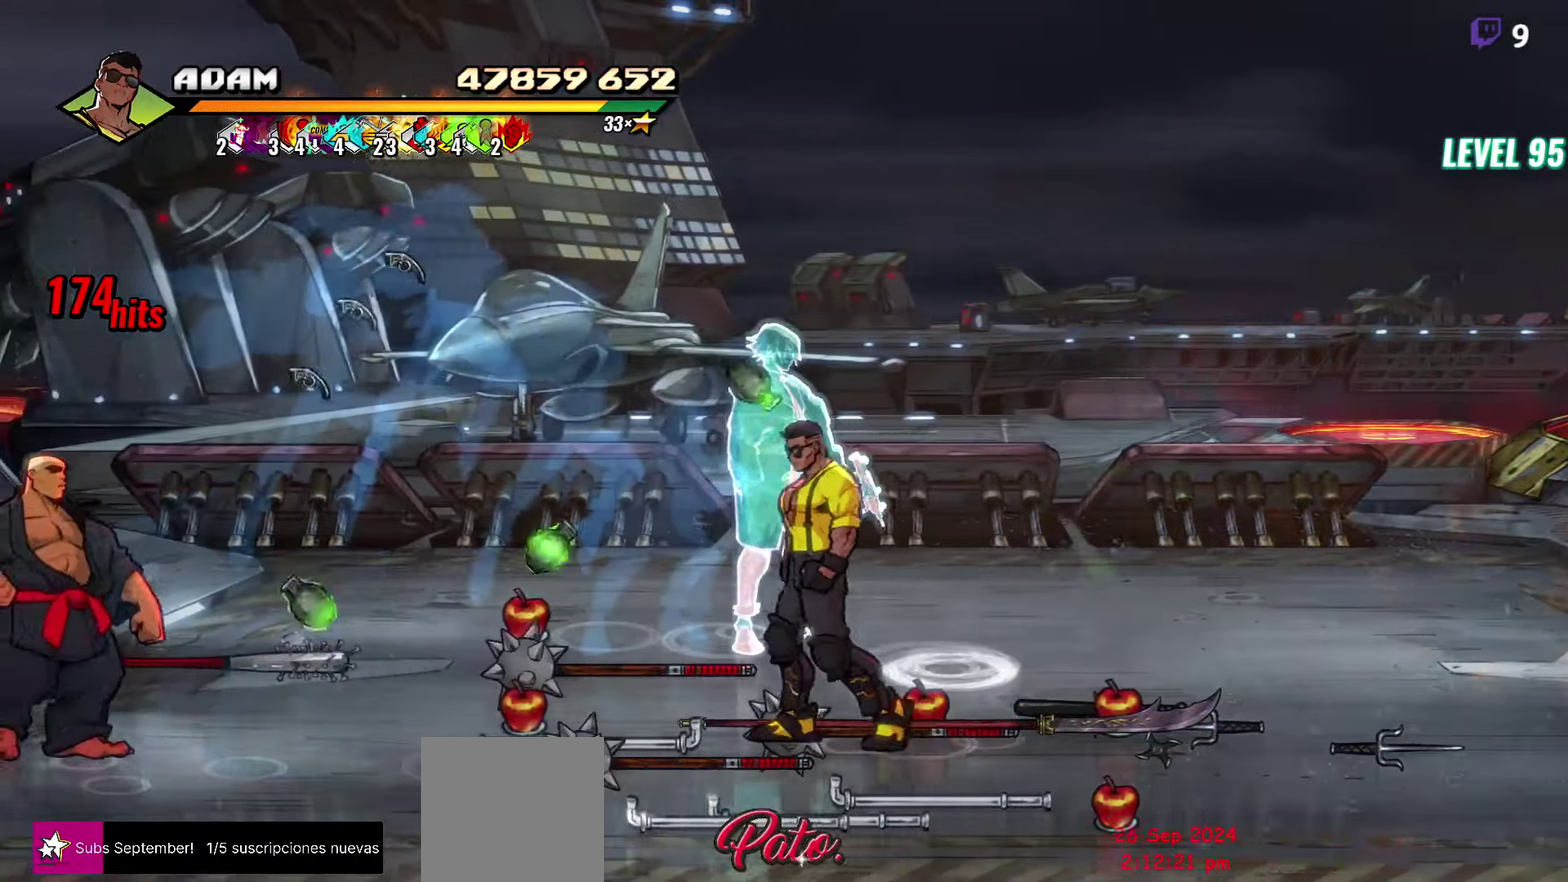
{"buttons": ["DPAD_LEFT"], "events": [[267, "DPAD_UP", "down"], [500, "DPAD_UP", "up"]]}
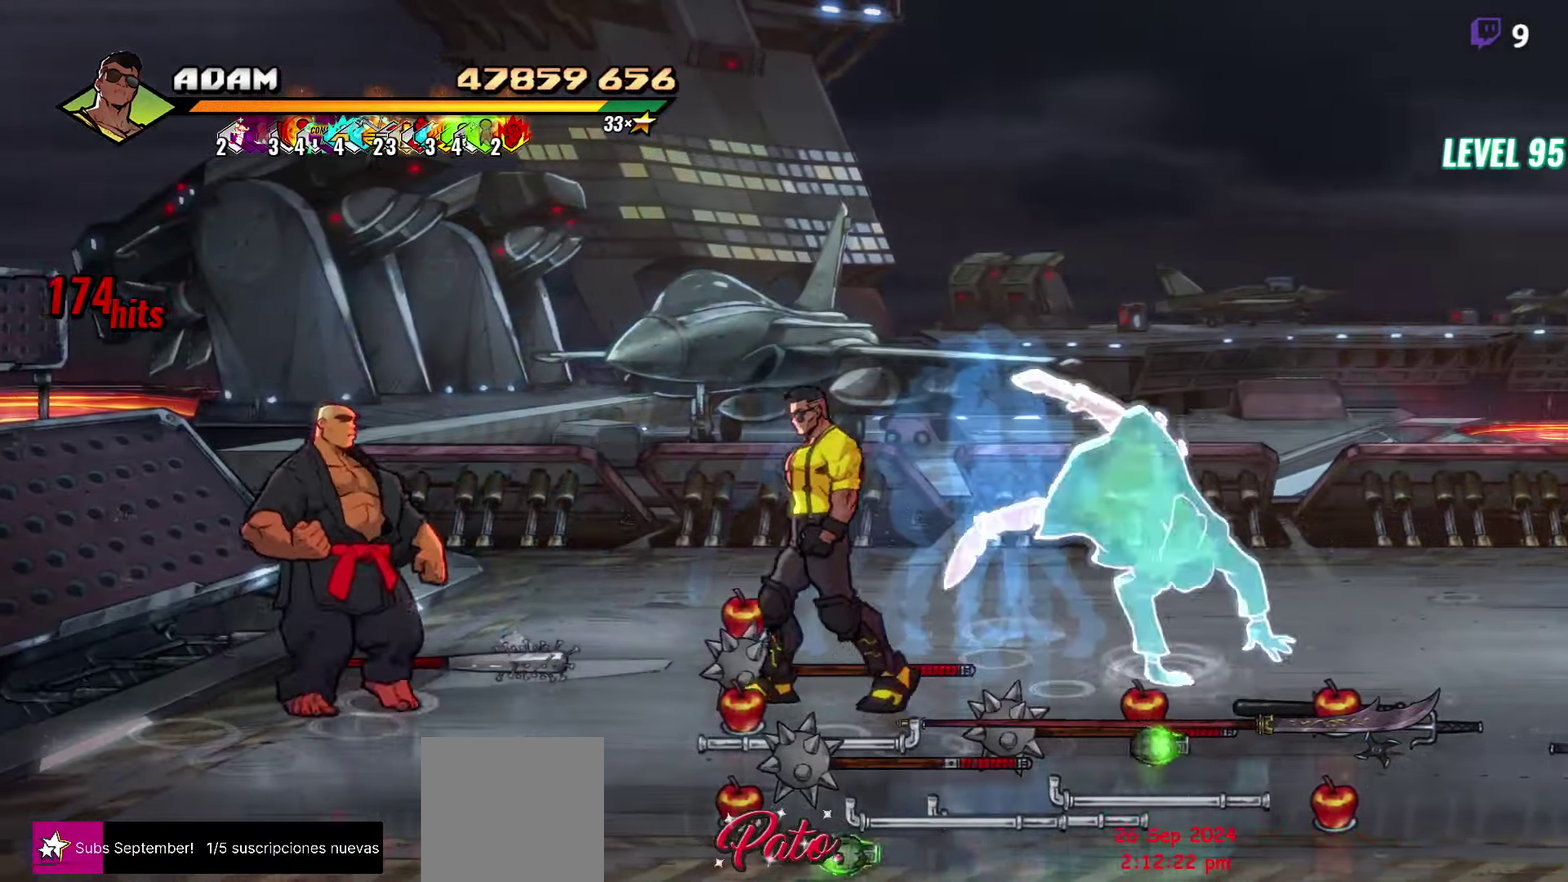
{"buttons": [], "events": [[67, "A", "down"], [167, "A", "up"], [167, "L1", "down"], [267, "DPAD_LEFT", "up"], [267, "L1", "up"]]}
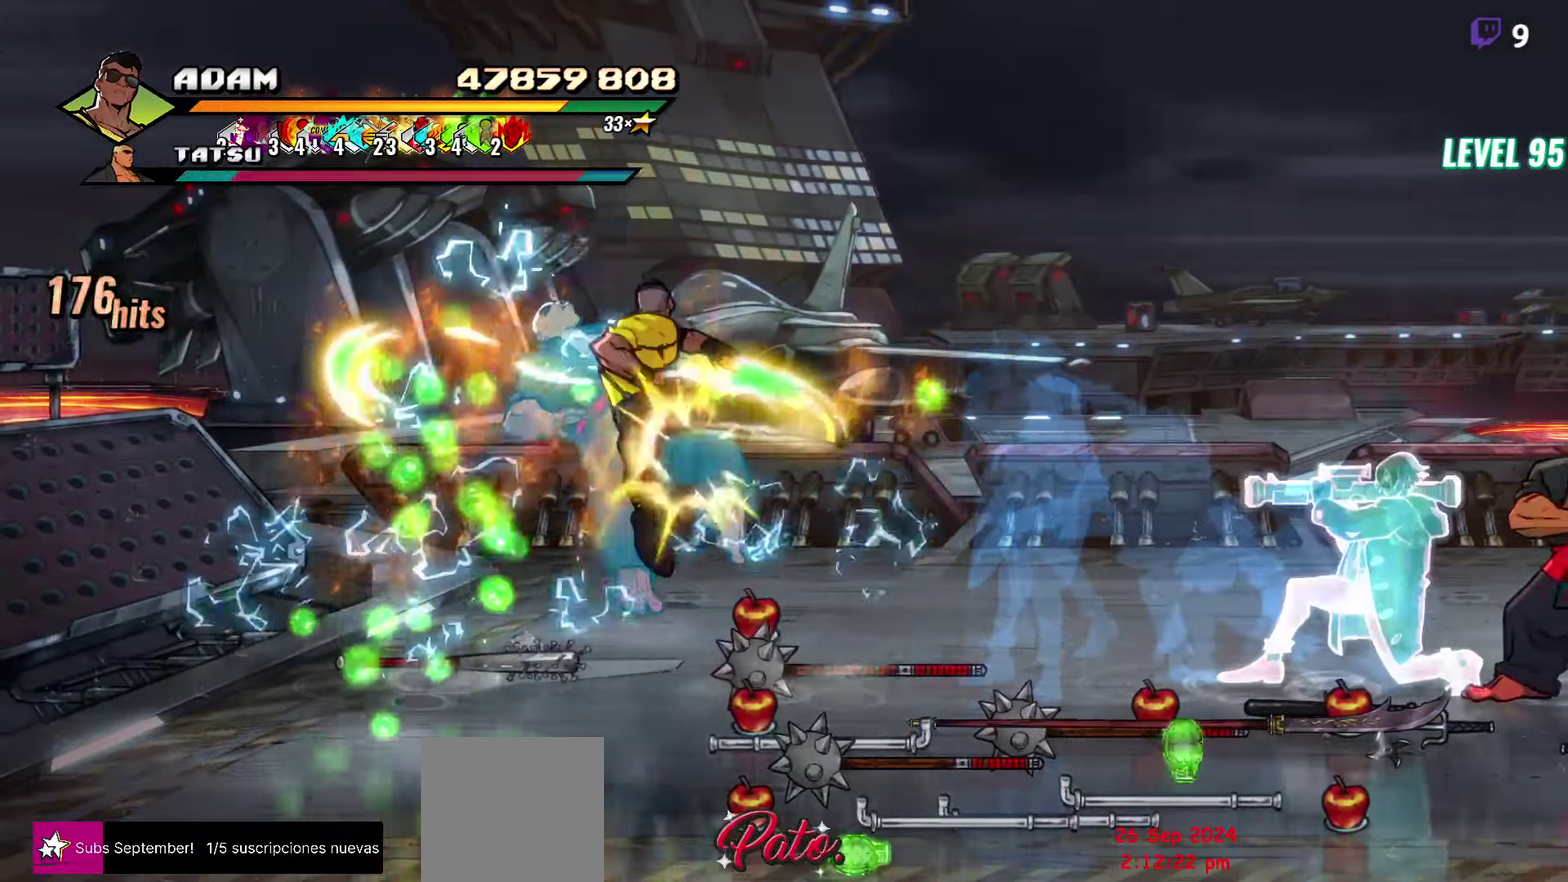
{"buttons": [], "events": [[184, "Y", "down"], [300, "Y", "up"]]}
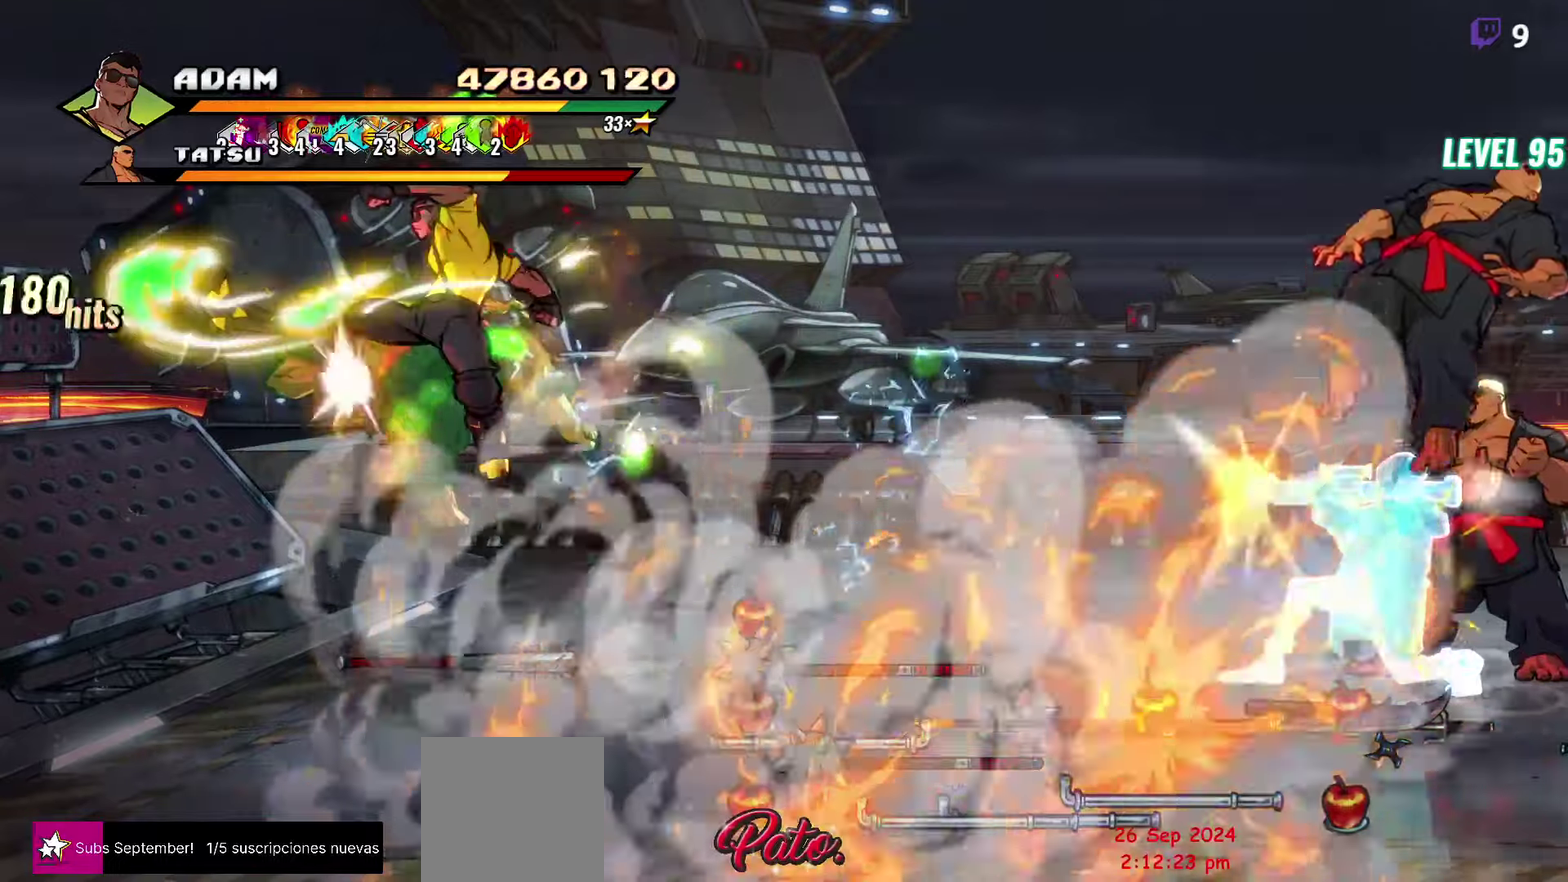
{"buttons": ["Y", "DPAD_LEFT"], "events": [[100, "DPAD_LEFT", "down"], [183, "DPAD_LEFT", "up"], [233, "DPAD_LEFT", "down"], [466, "Y", "down"]]}
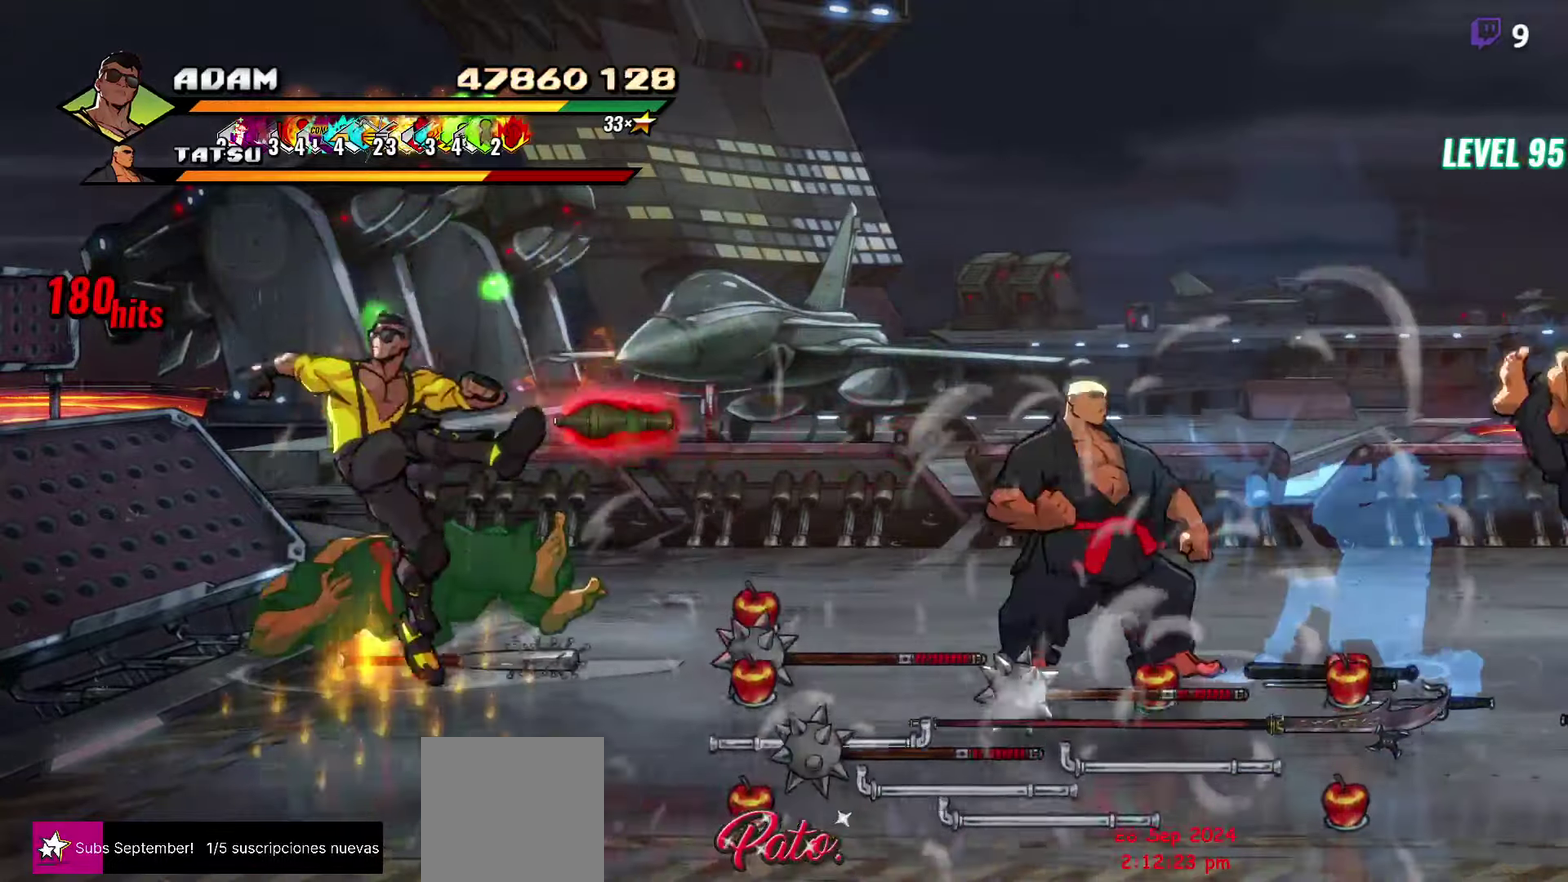
{"buttons": [], "events": [[66, "Y", "up"], [100, "DPAD_LEFT", "up"], [150, "Y", "down"], [250, "Y", "up"], [333, "Y", "down"], [450, "Y", "up"]]}
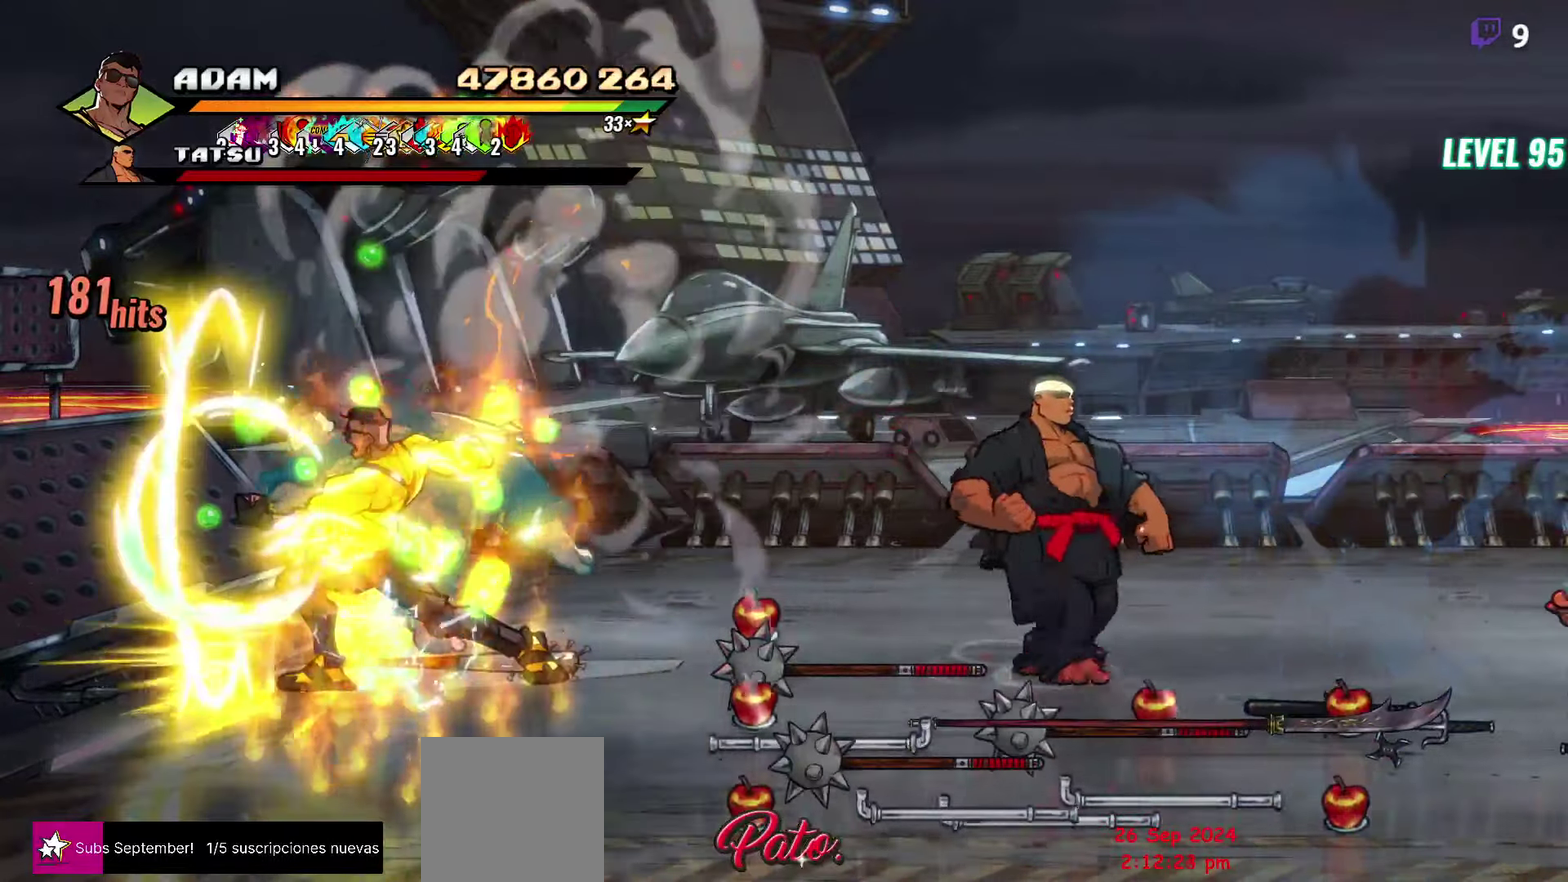
{"buttons": ["DPAD_RIGHT"], "events": [[416, "DPAD_RIGHT", "down"]]}
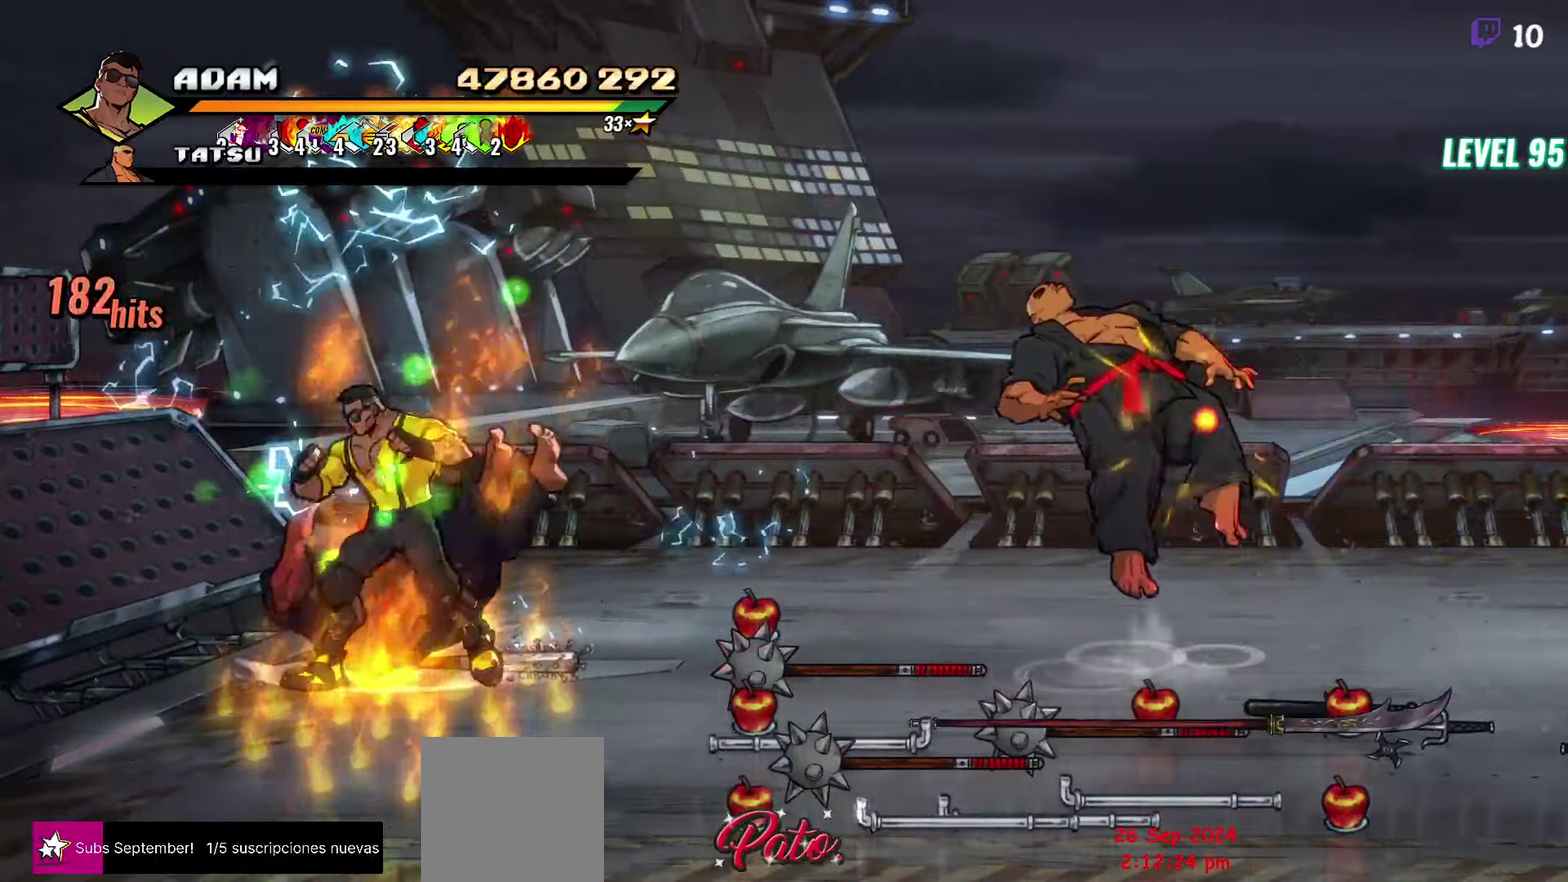
{"buttons": ["Y"], "events": [[300, "DPAD_RIGHT", "up"], [300, "Y", "down"], [383, "Y", "up"], [433, "Y", "down"]]}
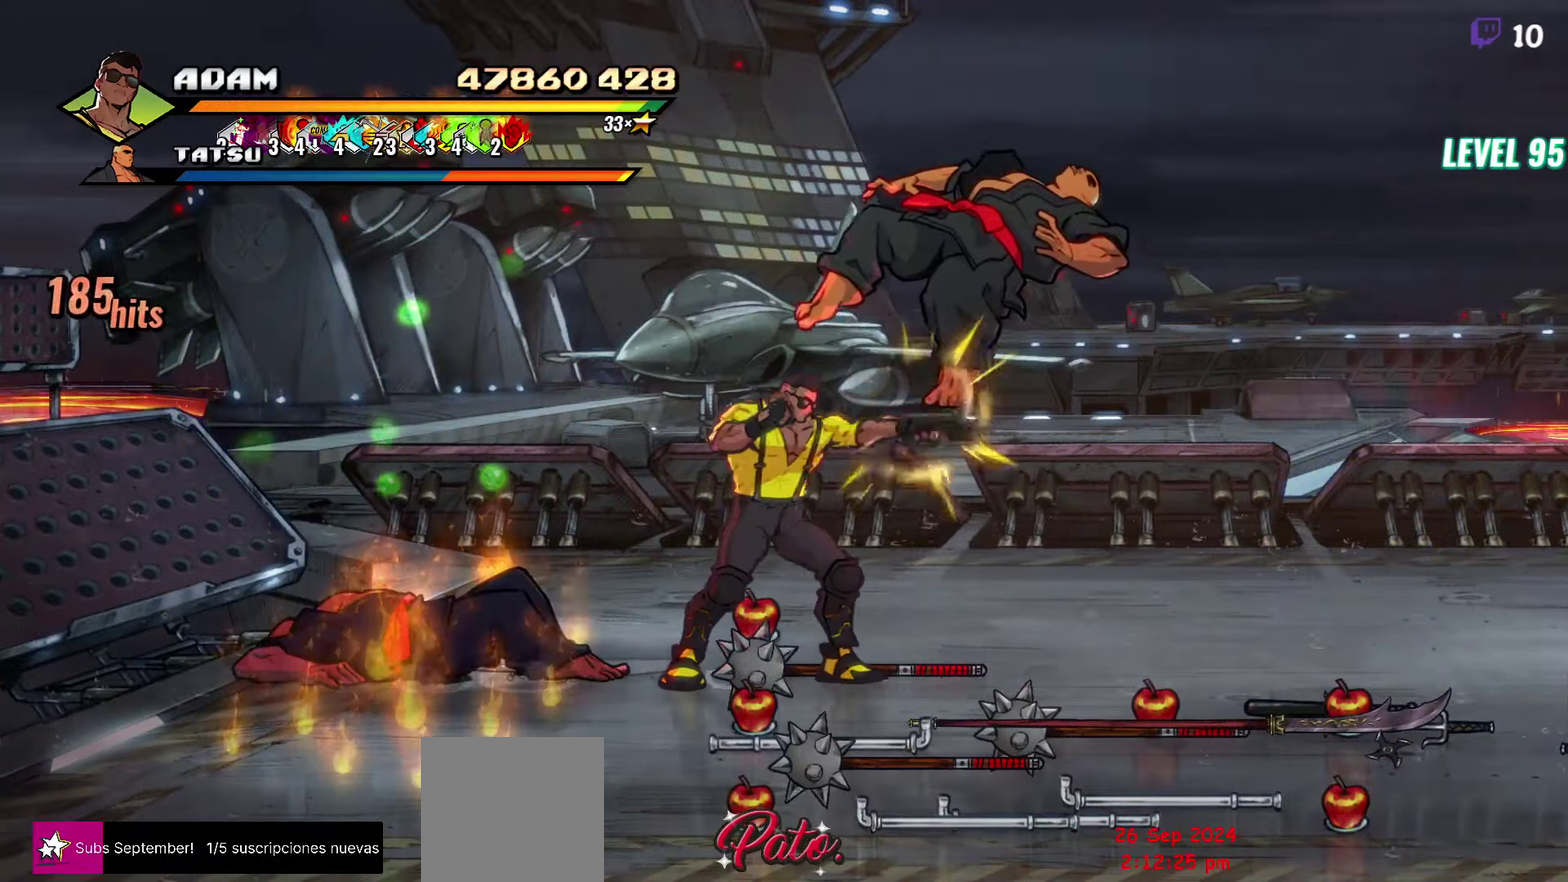
{"buttons": [], "events": [[133, "Y", "up"], [216, "Y", "down"], [266, "Y", "up"], [283, "DPAD_RIGHT", "down"], [333, "DPAD_RIGHT", "up"], [350, "Y", "down"], [450, "Y", "up"]]}
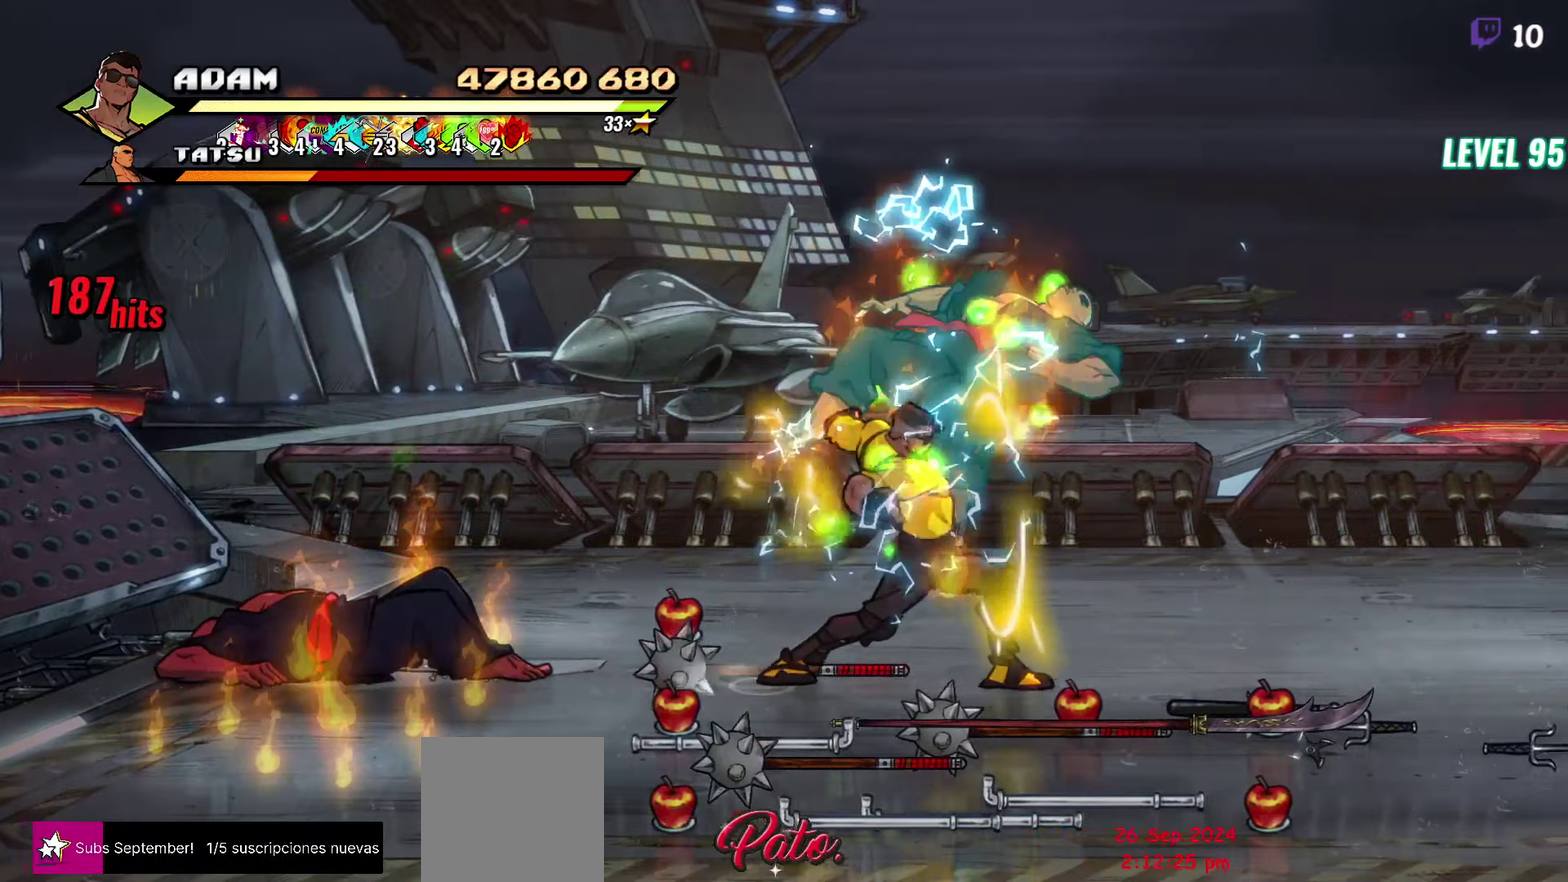
{"buttons": [], "events": [[83, "Y", "down"], [250, "Y", "up"]]}
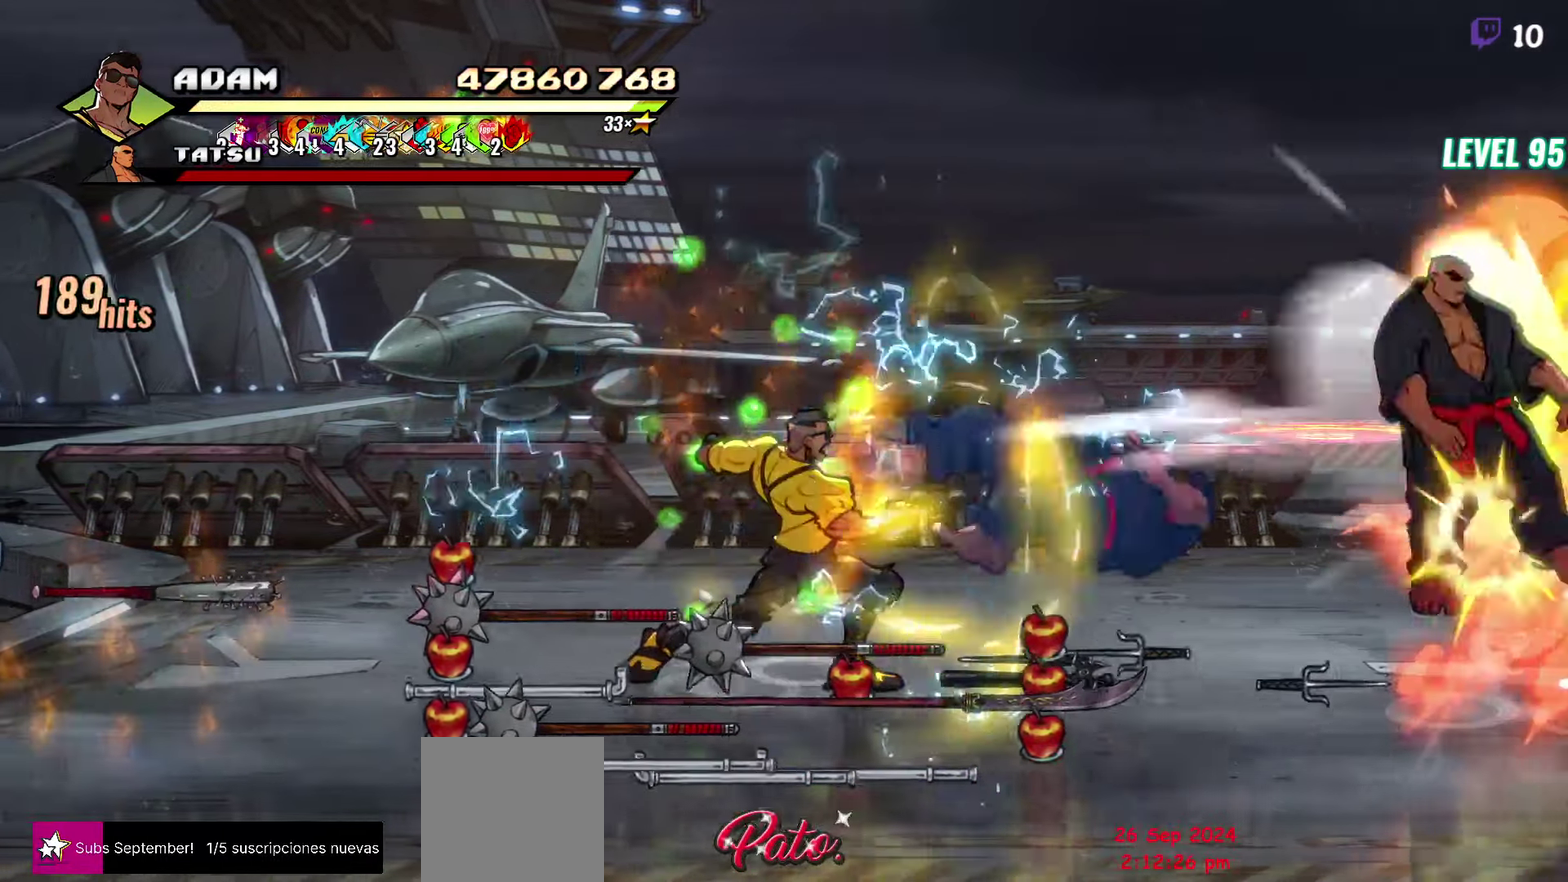
{"buttons": [], "events": [[116, "DPAD_LEFT", "down"], [416, "DPAD_LEFT", "up"]]}
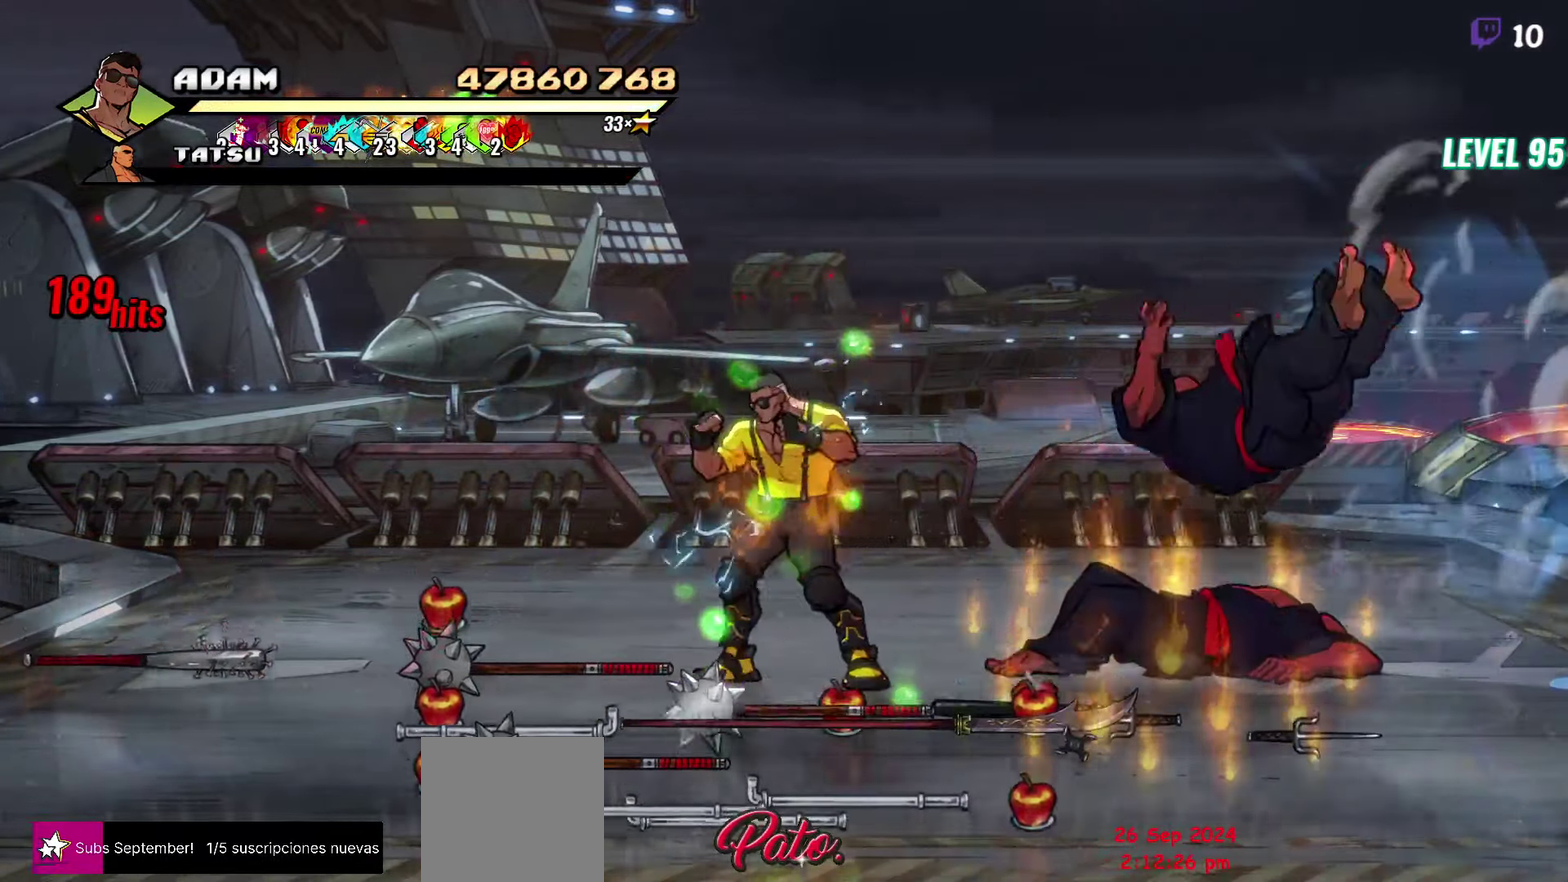
{"buttons": [], "events": []}
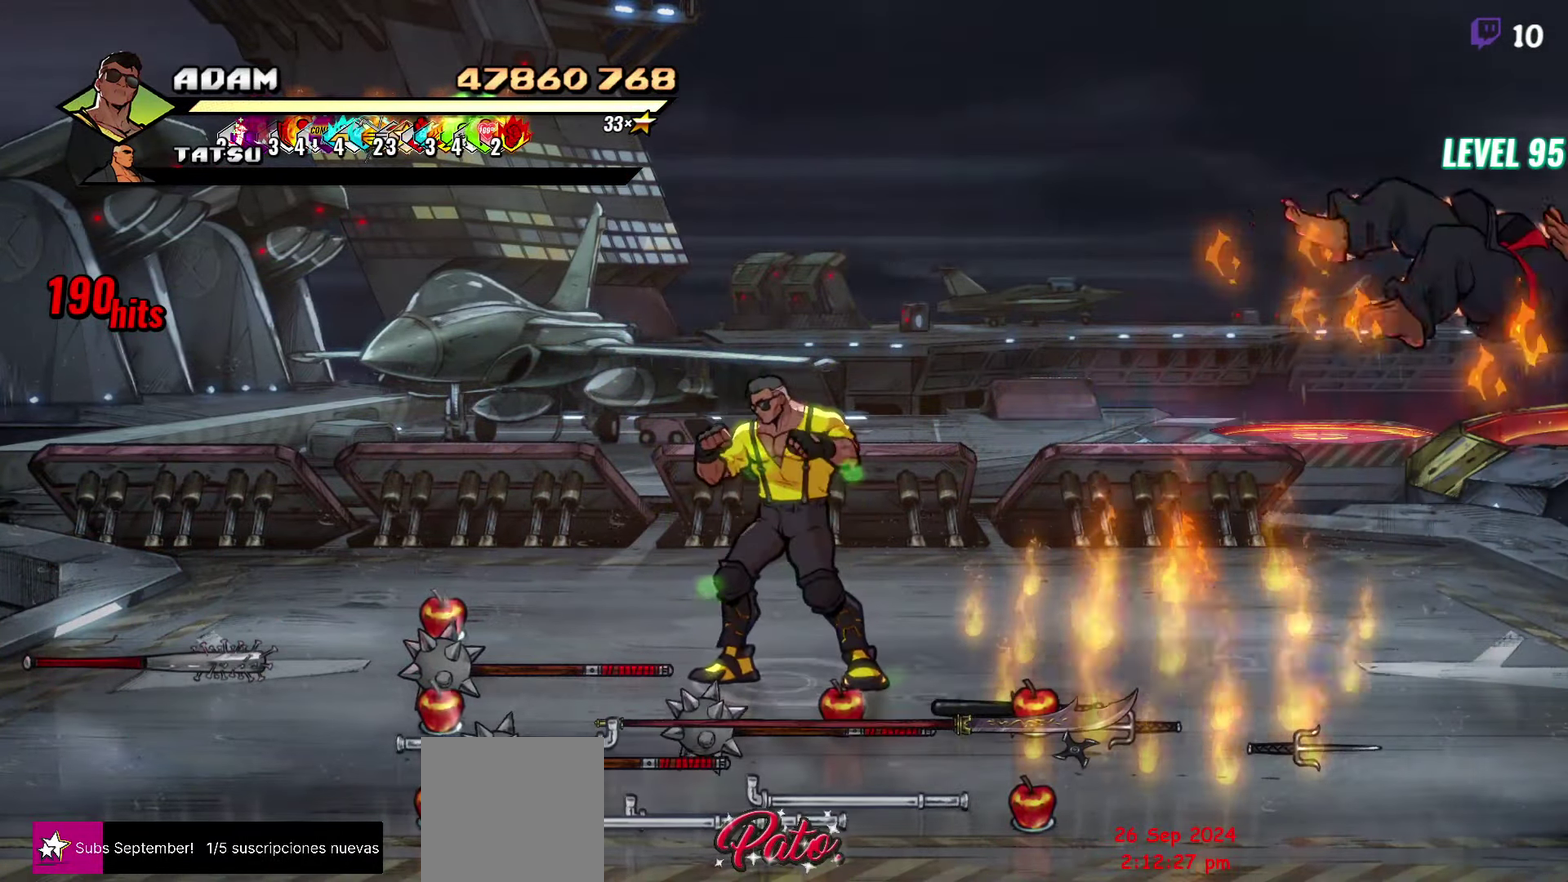
{"buttons": [], "events": [[150, "DPAD_RIGHT", "down"], [266, "DPAD_RIGHT", "up"], [433, "DPAD_RIGHT", "down"], [500, "DPAD_RIGHT", "up"]]}